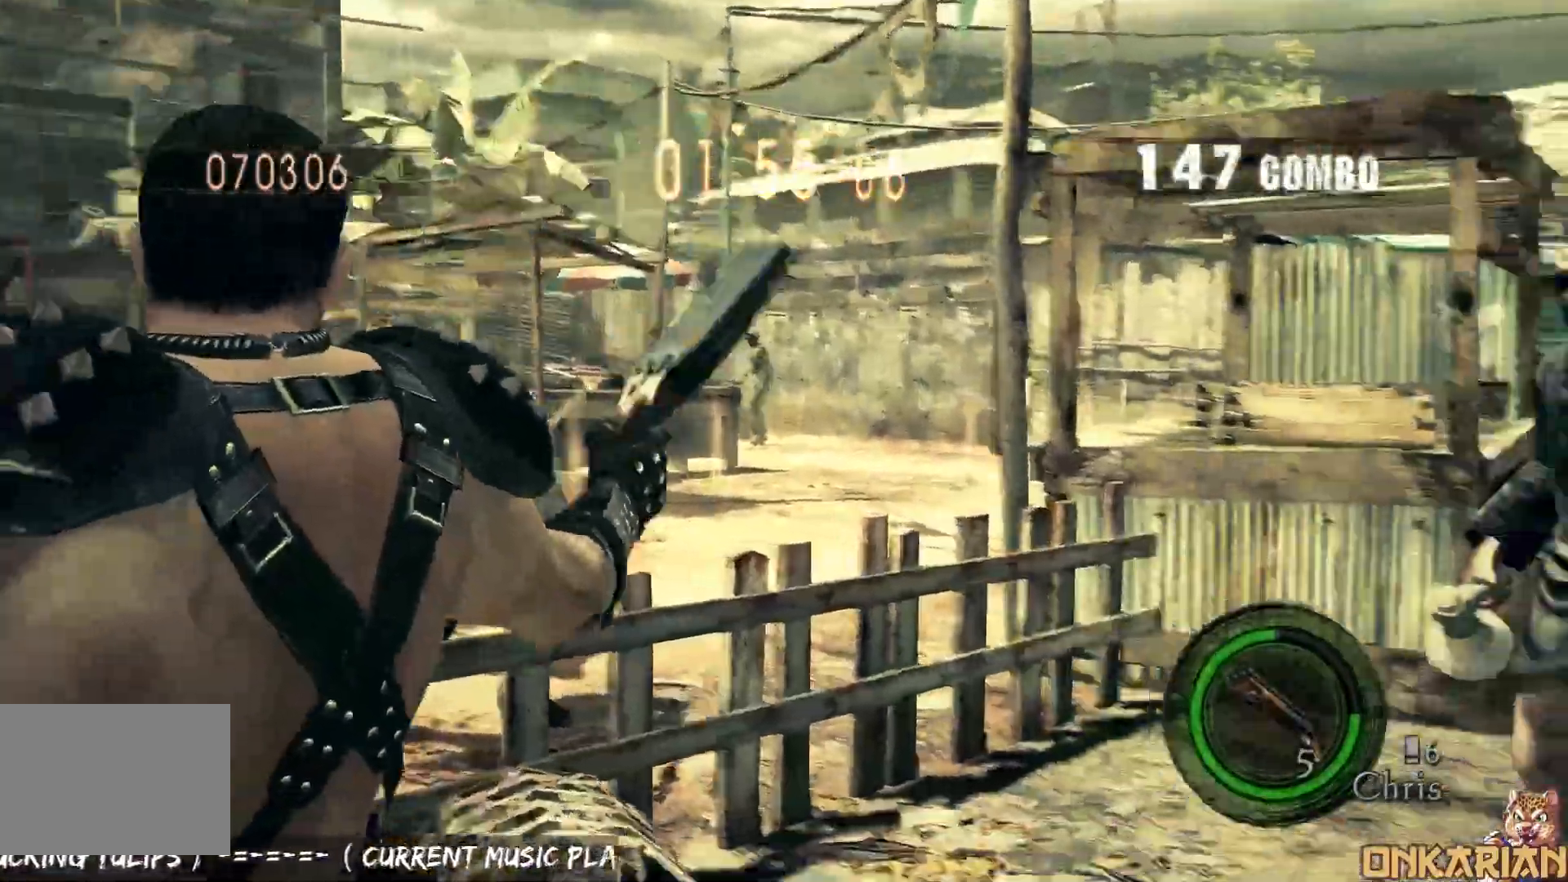
Gameplay with a controller (PlayStation layout); each line is a JSON object with the inputs held at the frame after it (dt_ms = milliseconds from this image to that frame). "events" lists button and stick changes between this image and that frame as [ms after this image, input, new state], when the widget could be followed in between.
{"dt_ms": 500, "buttons": ["R1"], "left_stick": "center", "right_stick": "center", "events": [[333, "DPAD_LEFT", "down"], [367, "left_stick", "center"], [383, "DPAD_LEFT", "up"]]}
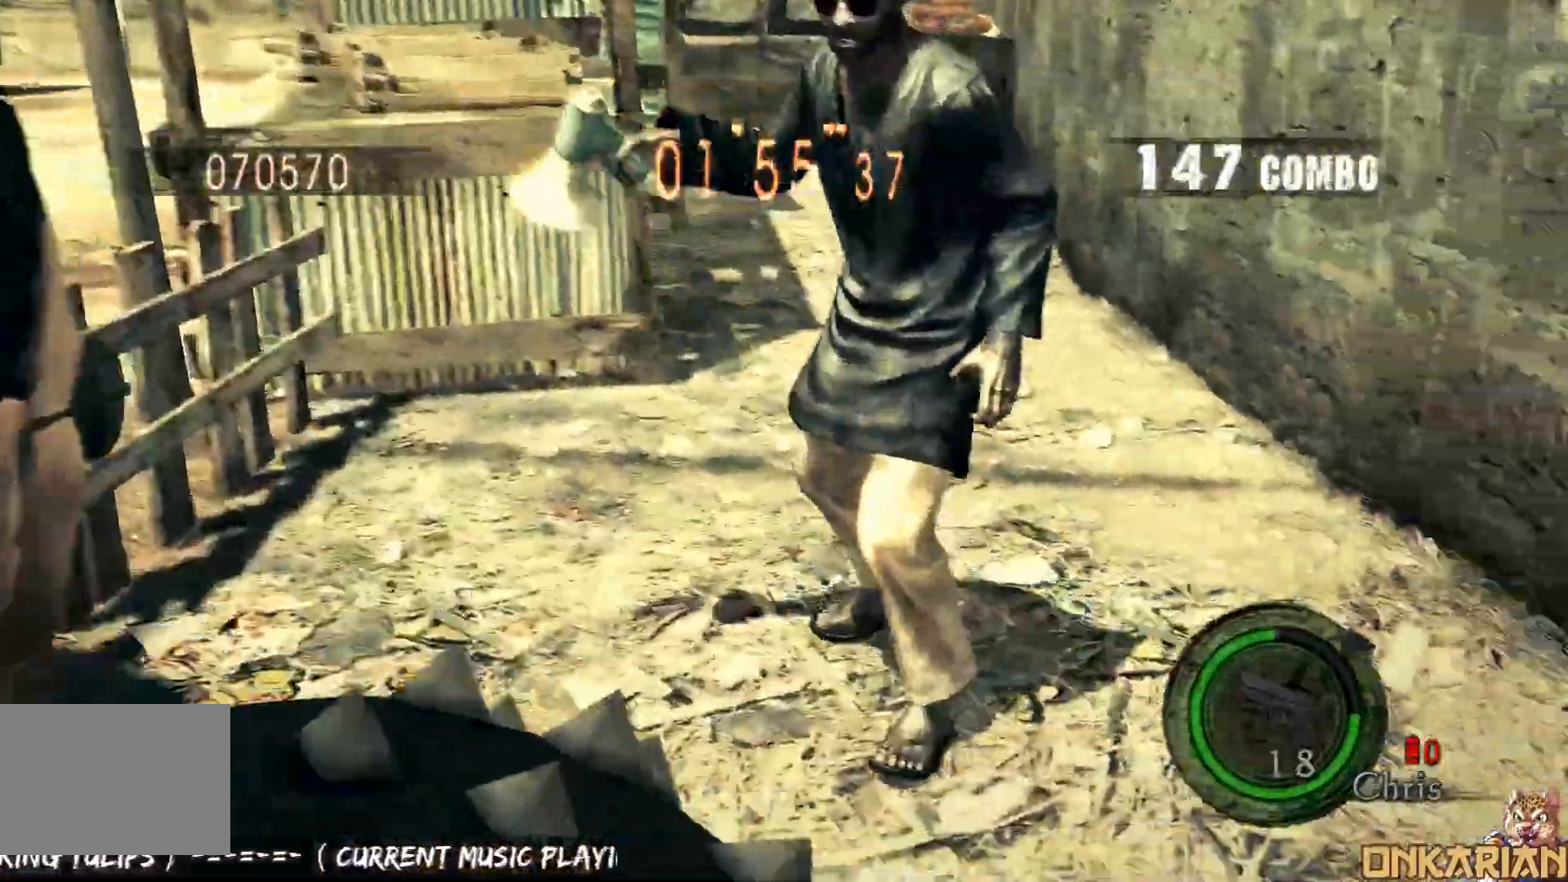
{"dt_ms": 500, "buttons": ["R1"], "left_stick": "center", "right_stick": "center", "events": [[233, "SQUARE", "down"], [300, "SQUARE", "up"]]}
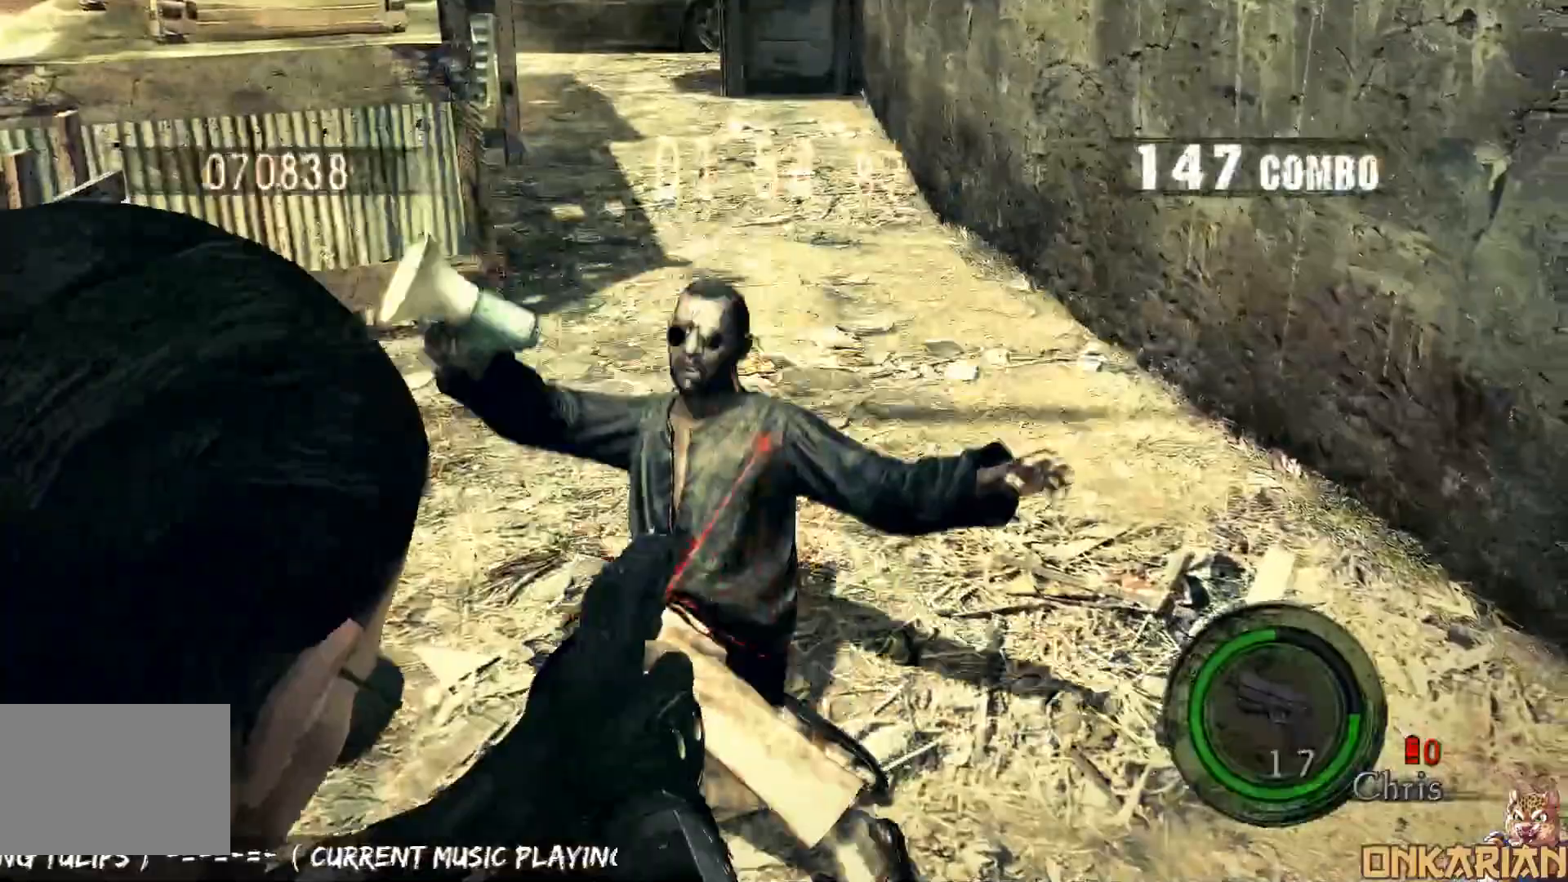
{"dt_ms": 500, "buttons": ["CROSS"], "left_stick": "up-right", "right_stick": "center", "events": [[317, "R1", "up"], [333, "left_stick", "up-right"], [467, "CROSS", "down"]]}
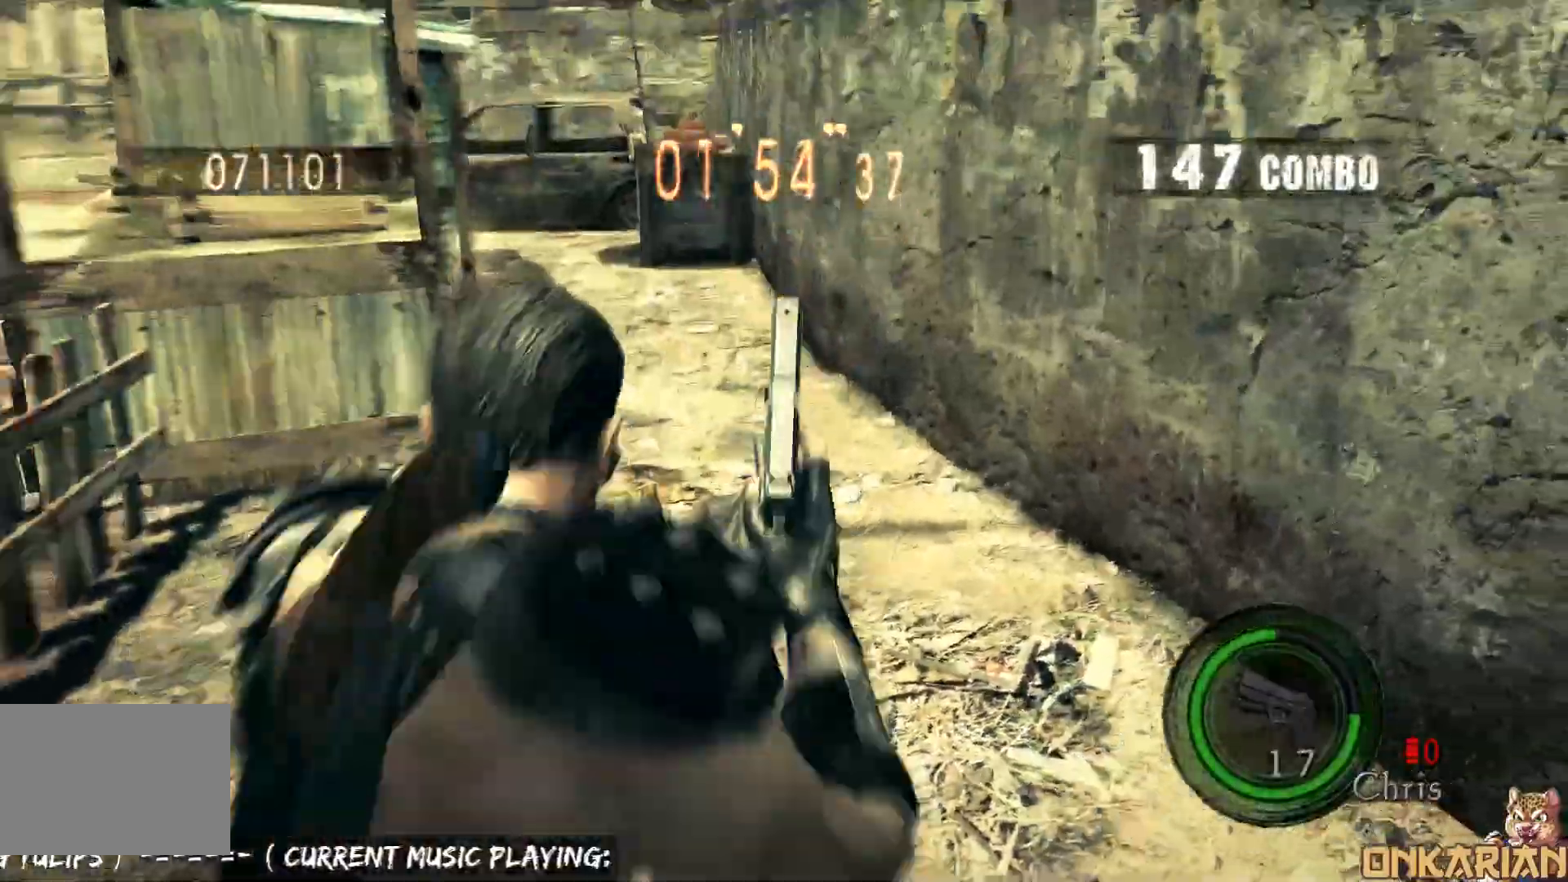
{"dt_ms": 500, "buttons": ["CROSS"], "left_stick": "up-left", "right_stick": "down-left", "events": [[33, "right_stick", "down"], [83, "left_stick", "up"], [483, "left_stick", "up-left"], [483, "right_stick", "down-left"]]}
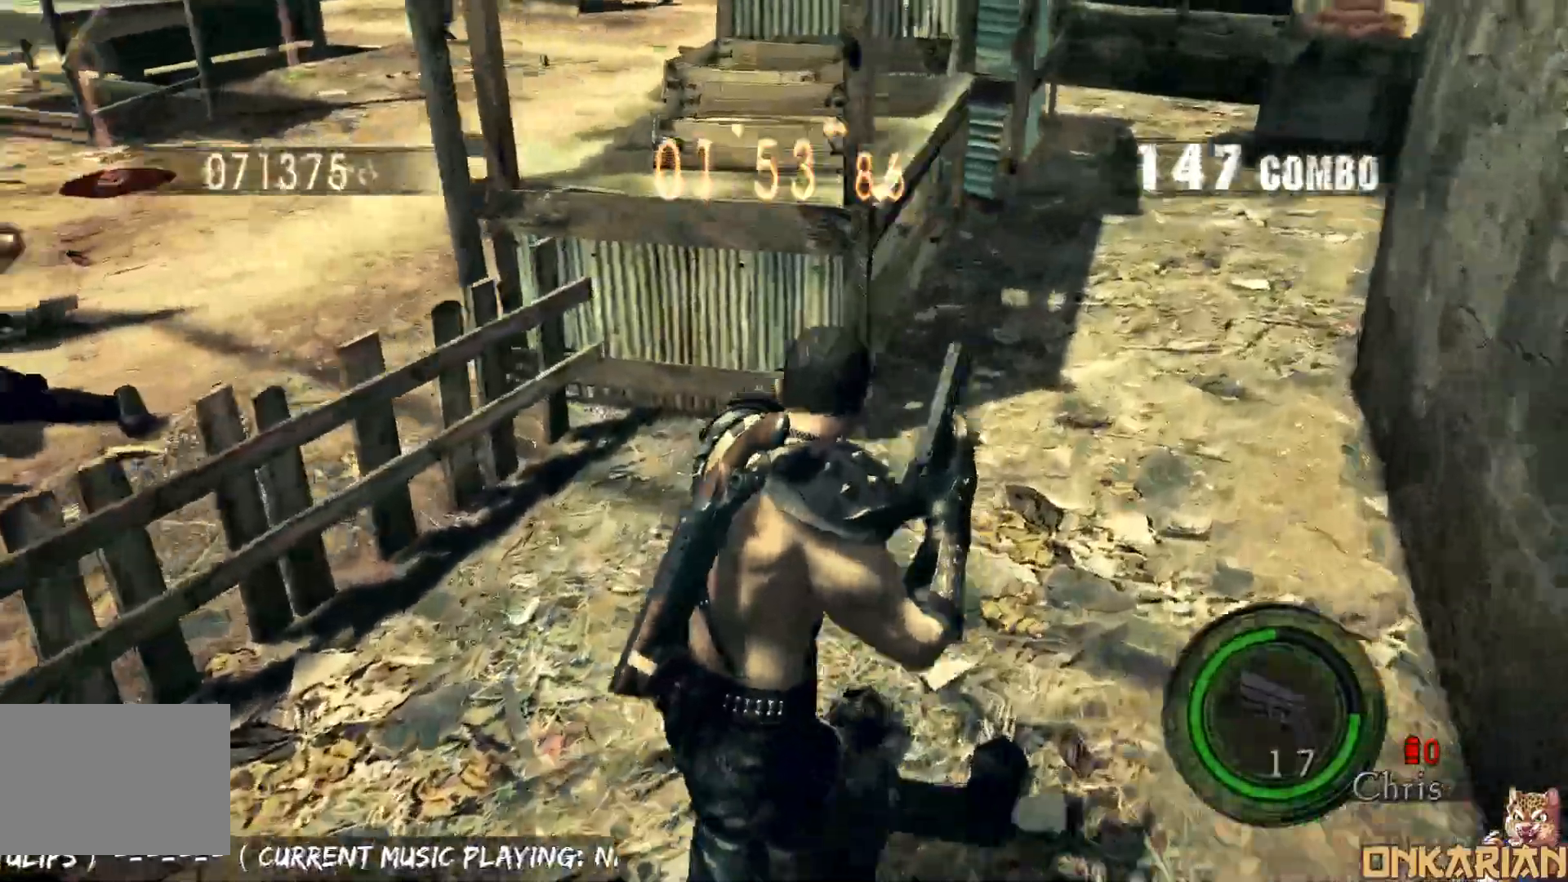
{"dt_ms": 500, "buttons": ["CROSS"], "left_stick": "up-right", "right_stick": "down-left", "events": [[467, "left_stick", "up-right"]]}
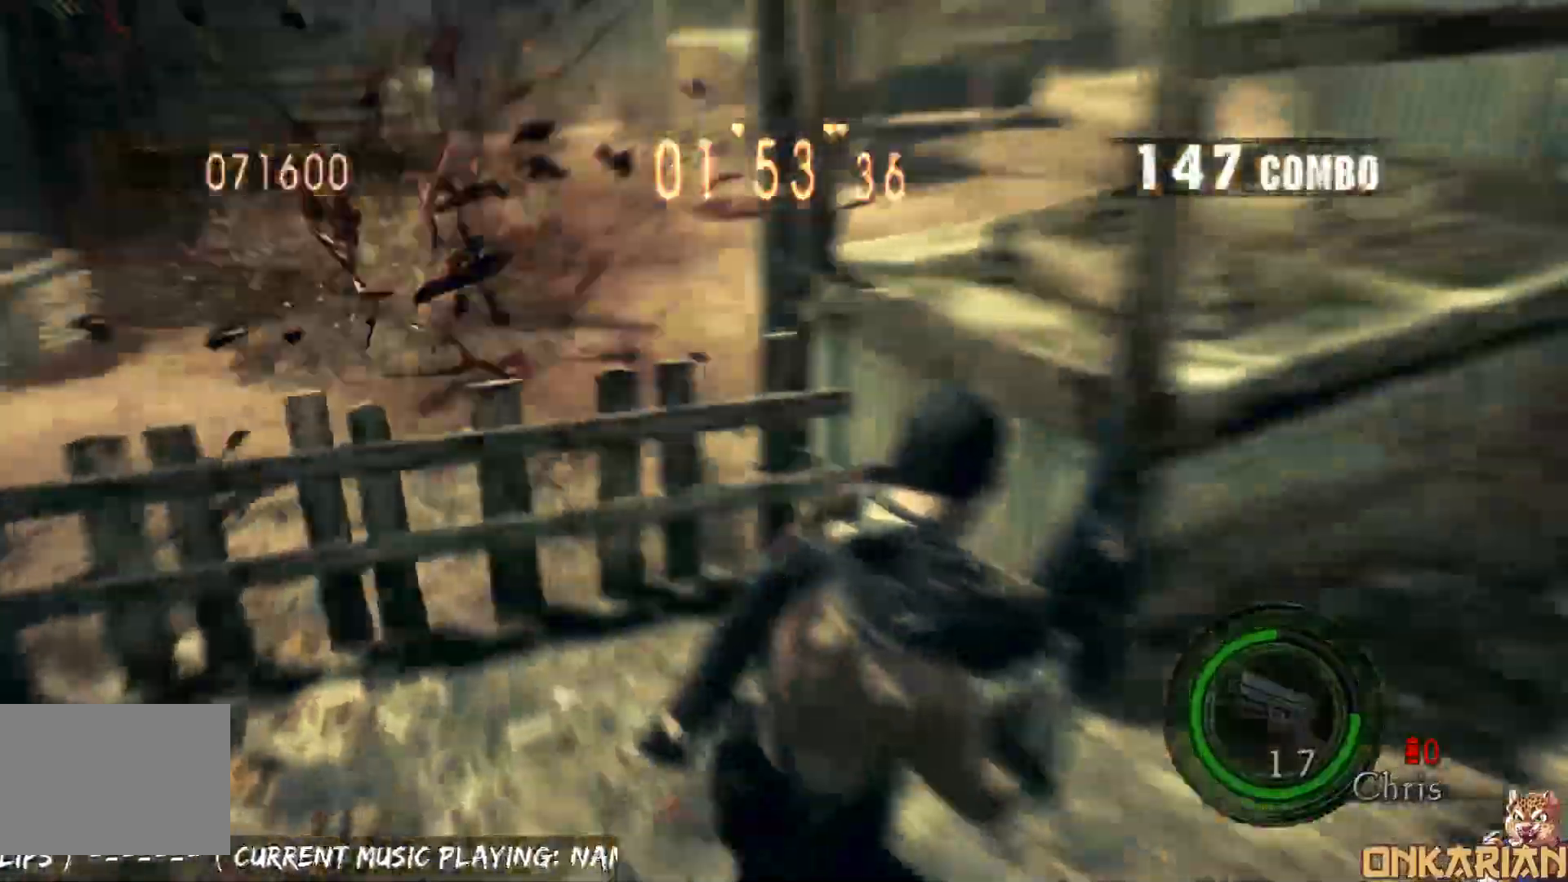
{"dt_ms": 500, "buttons": [], "left_stick": "up-left", "right_stick": "center", "events": [[50, "left_stick", "up-left"], [117, "R1", "down"], [117, "right_stick", "left"], [167, "left_stick", "left"], [217, "R1", "up"], [383, "CROSS", "up"], [383, "R1", "down"], [467, "R1", "up"], [500, "left_stick", "up-left"], [500, "right_stick", "center"]]}
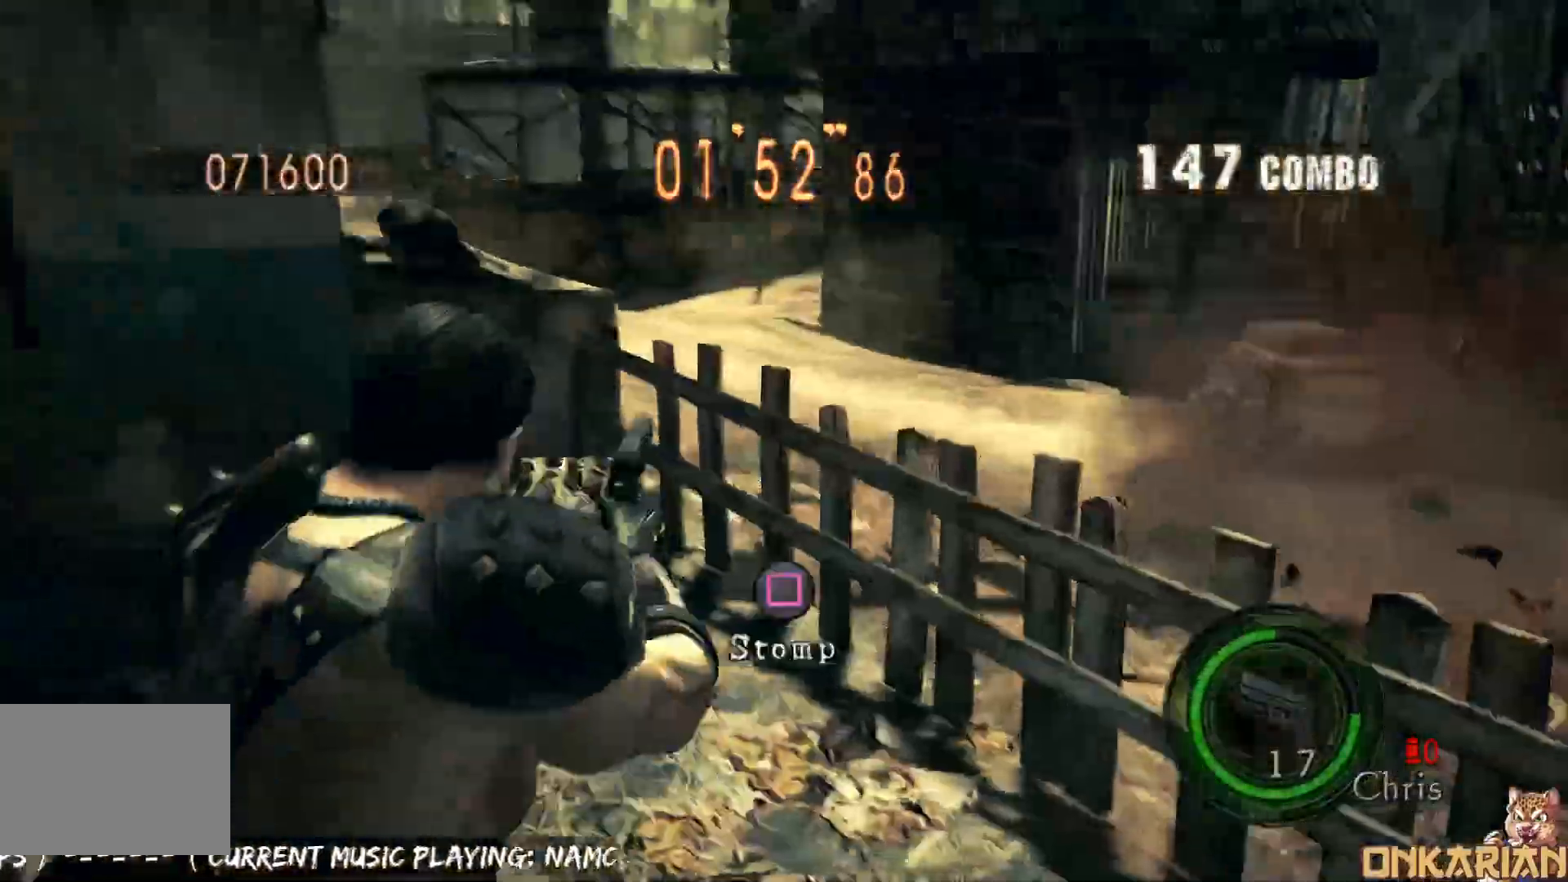
{"dt_ms": 500, "buttons": ["DPAD_UP", "DPAD_LEFT"], "left_stick": "center", "right_stick": "center", "events": [[50, "SQUARE", "down"], [150, "SQUARE", "up"], [200, "SQUARE", "down"], [300, "left_stick", "center"], [333, "TRIANGLE", "down"], [367, "SQUARE", "up"], [417, "DPAD_LEFT", "down"], [450, "TRIANGLE", "up"], [500, "DPAD_UP", "down"]]}
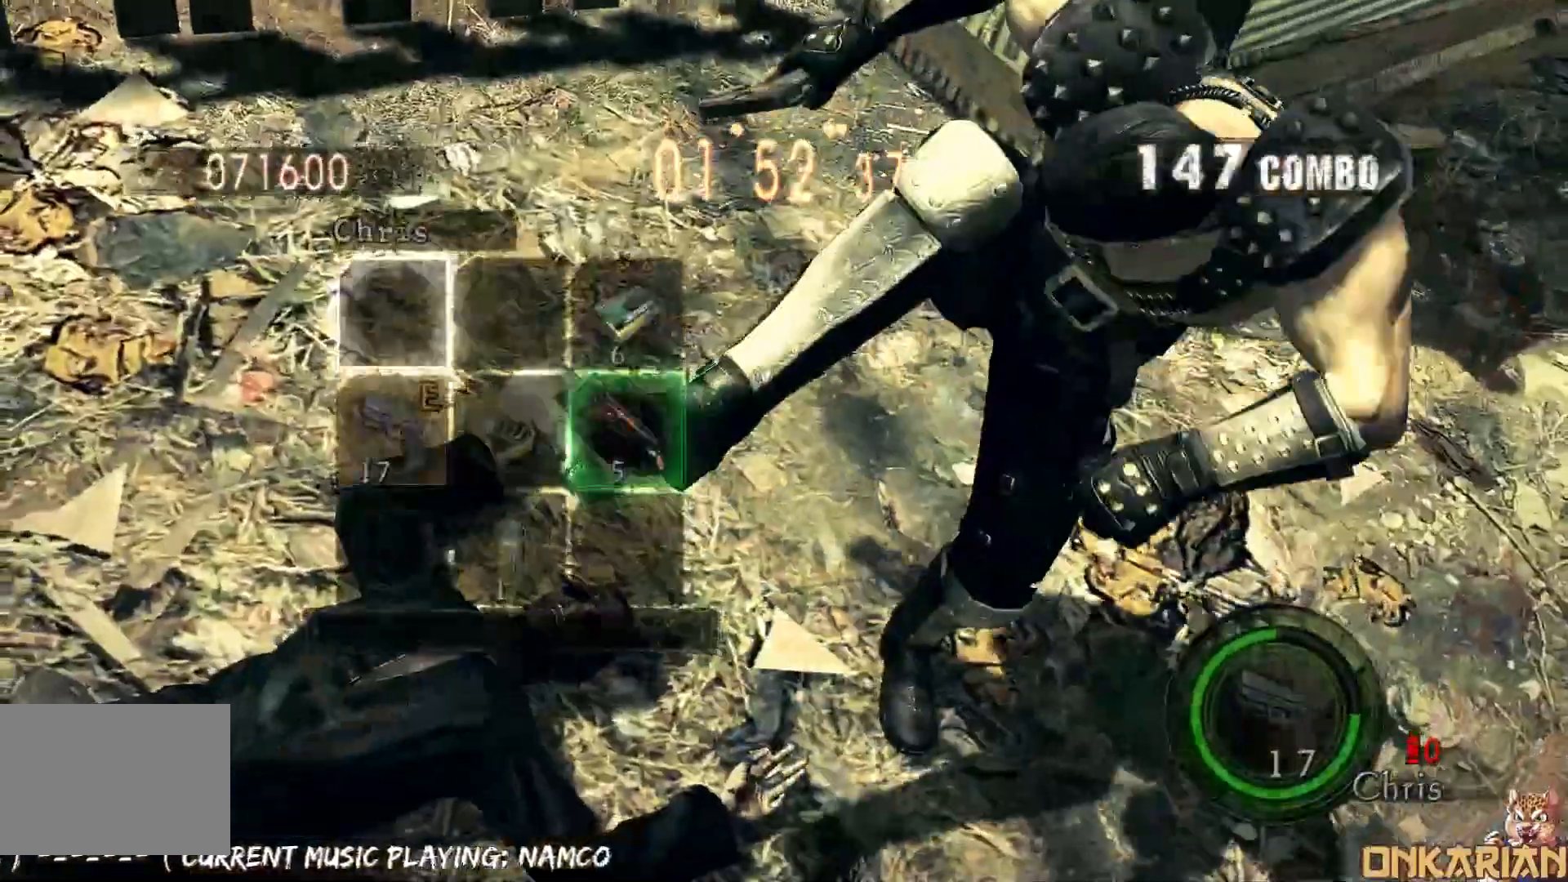
{"dt_ms": 500, "buttons": [], "left_stick": "center", "right_stick": "center", "events": [[17, "SQUARE", "down"], [33, "DPAD_UP", "up"], [50, "DPAD_DOWN", "down"], [67, "DPAD_LEFT", "up"], [67, "SQUARE", "up"], [117, "SQUARE", "down"], [167, "DPAD_DOWN", "up"], [167, "TRIANGLE", "down"], [183, "SQUARE", "up"], [233, "TRIANGLE", "up"], [450, "TRIANGLE", "down"], [500, "TRIANGLE", "up"]]}
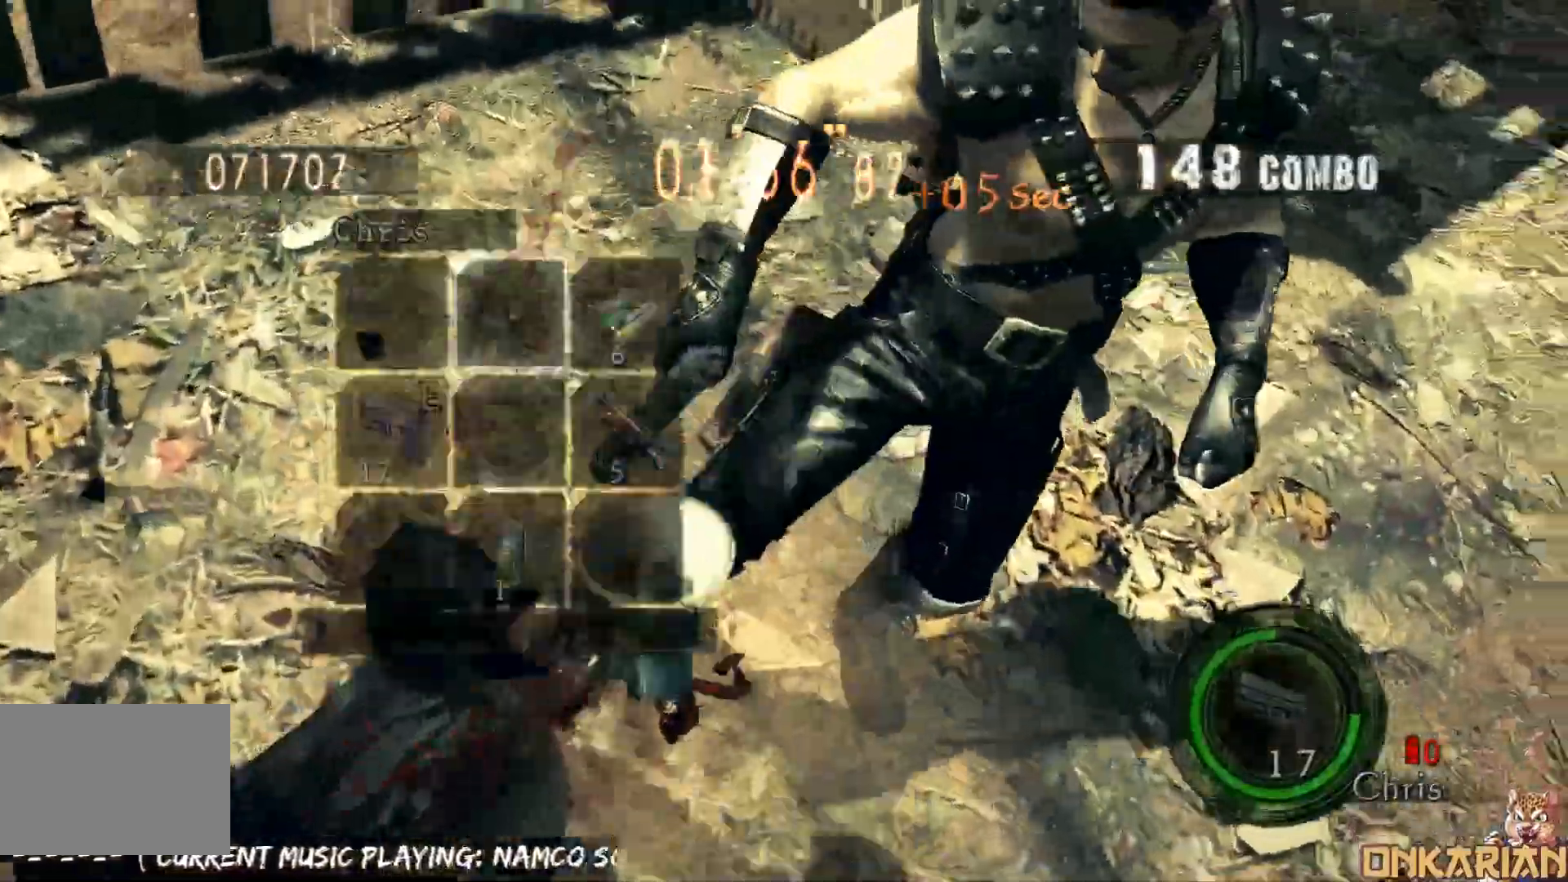
{"dt_ms": 500, "buttons": [], "left_stick": "right", "right_stick": "center", "events": [[150, "DPAD_RIGHT", "down"], [200, "DPAD_RIGHT", "up"], [217, "SQUARE", "down"], [283, "DPAD_DOWN", "down"], [283, "SQUARE", "up"], [317, "SQUARE", "down"], [333, "DPAD_DOWN", "up"], [350, "TRIANGLE", "down"], [450, "SQUARE", "up"], [450, "TRIANGLE", "up"], [483, "left_stick", "right"]]}
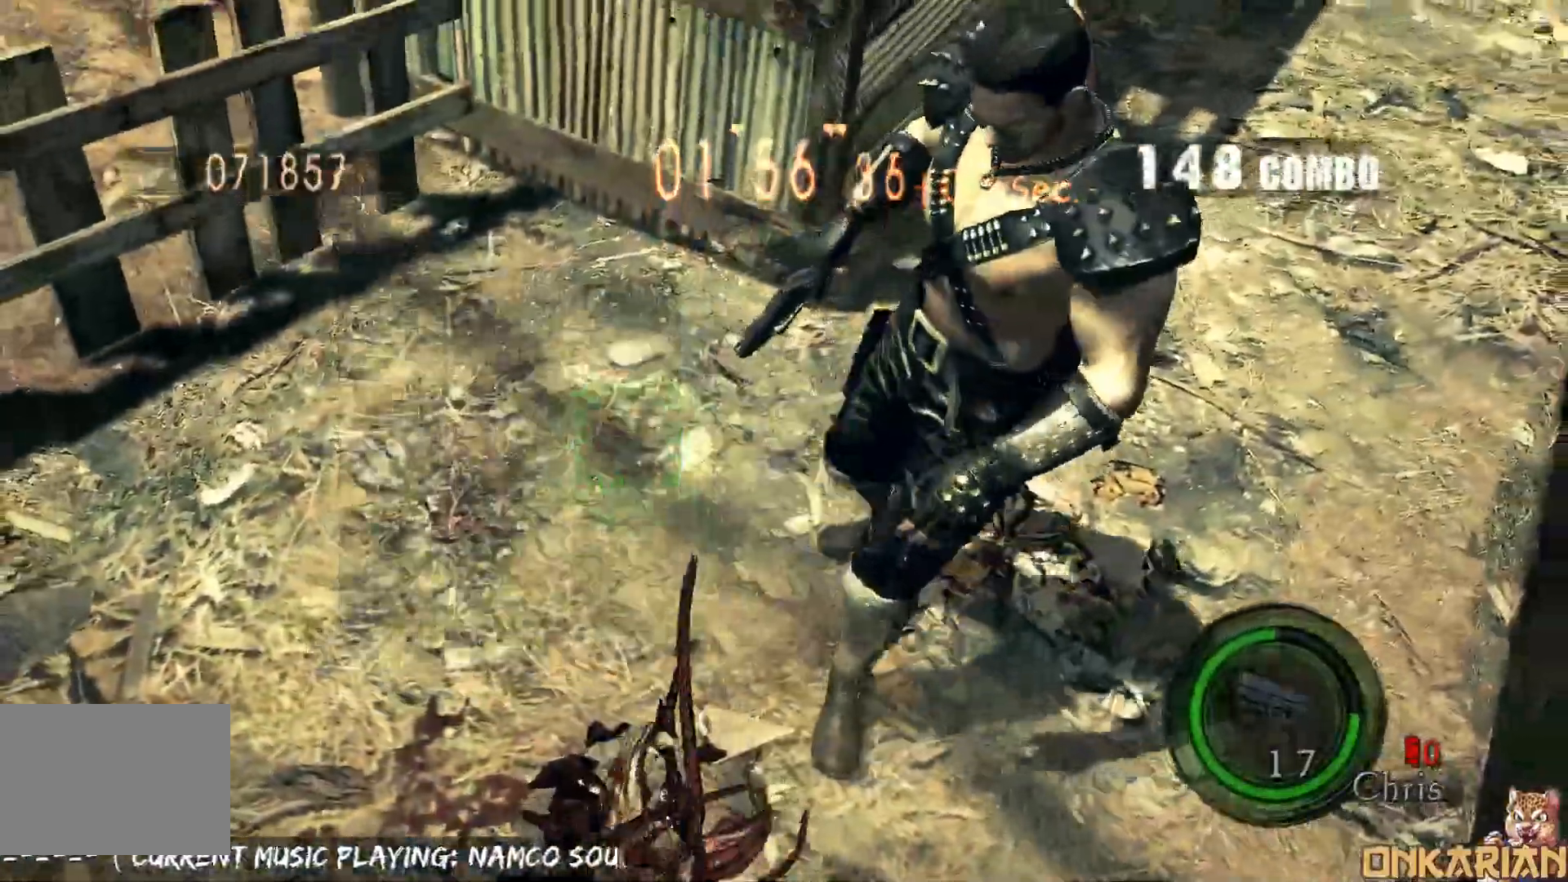
{"dt_ms": 500, "buttons": ["CROSS"], "left_stick": "up-right", "right_stick": "center", "events": [[33, "left_stick", "up-right"], [50, "CROSS", "down"]]}
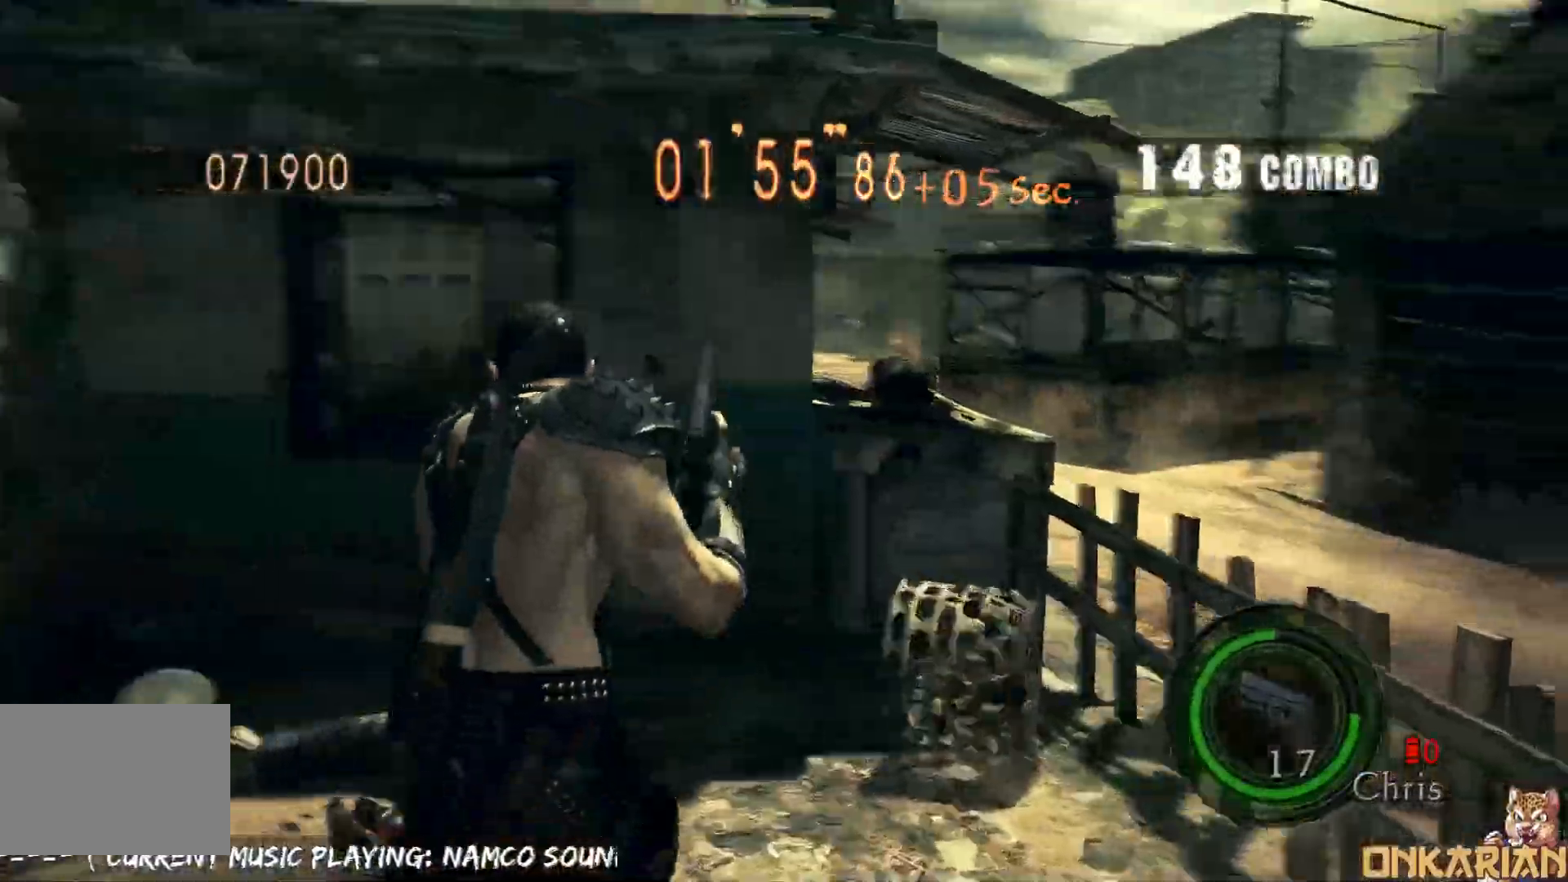
{"dt_ms": 500, "buttons": ["CROSS"], "left_stick": "up", "right_stick": "center", "events": [[50, "right_stick", "down-right"], [183, "R1", "down"], [217, "R1", "up"], [250, "right_stick", "center"], [450, "left_stick", "up"]]}
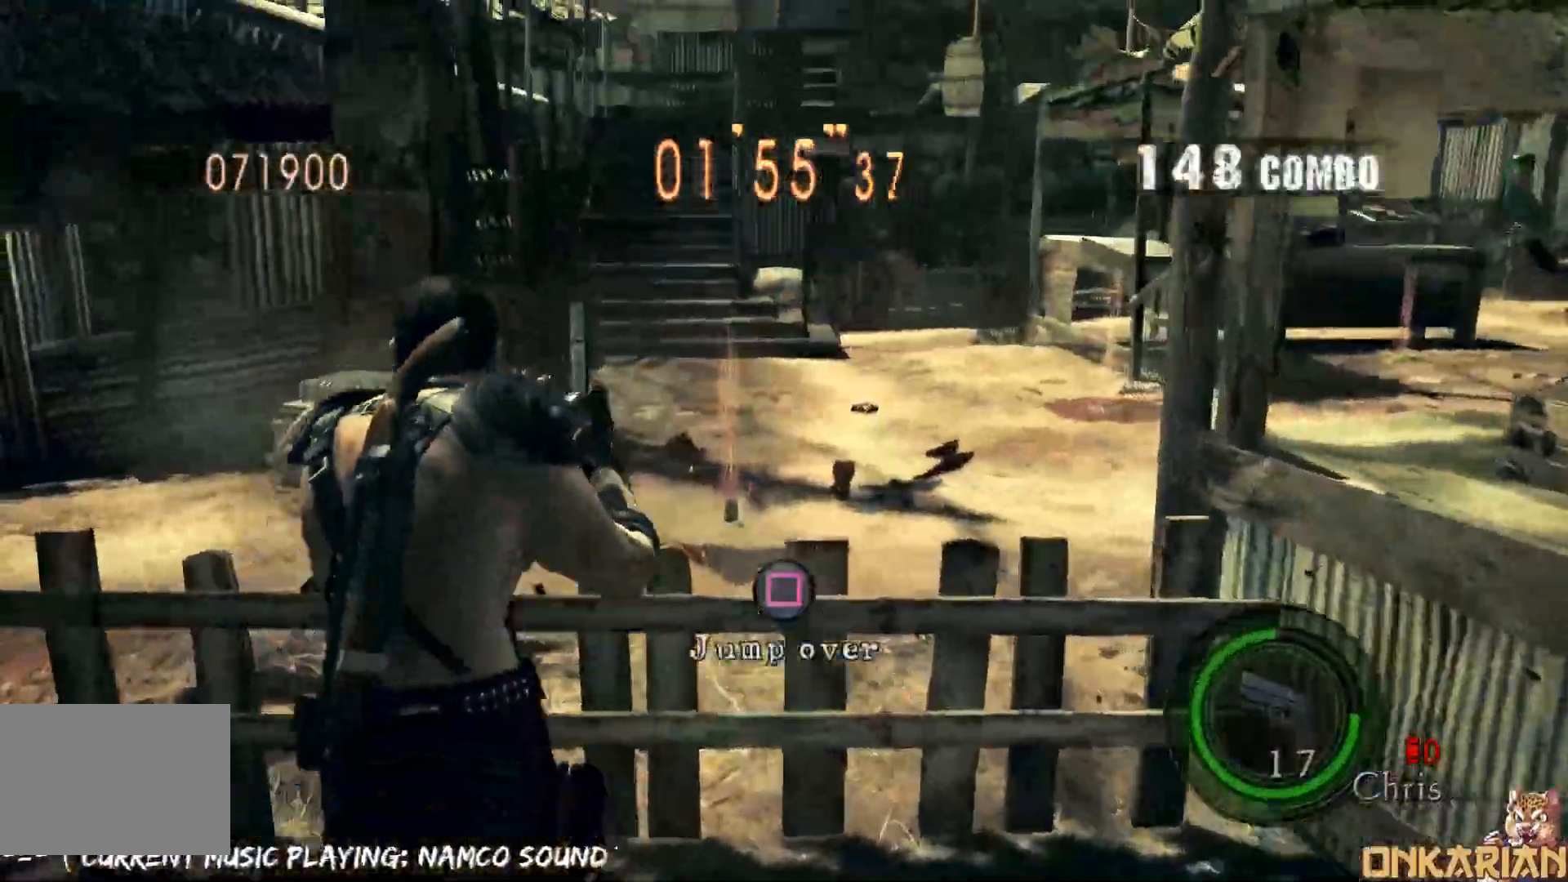
{"dt_ms": 500, "buttons": [], "left_stick": "up-left", "right_stick": "down-right", "events": [[100, "CROSS", "up"], [100, "SQUARE", "down"], [117, "right_stick", "down-right"], [233, "SQUARE", "up"], [283, "left_stick", "right"], [367, "left_stick", "down"], [483, "left_stick", "up-left"]]}
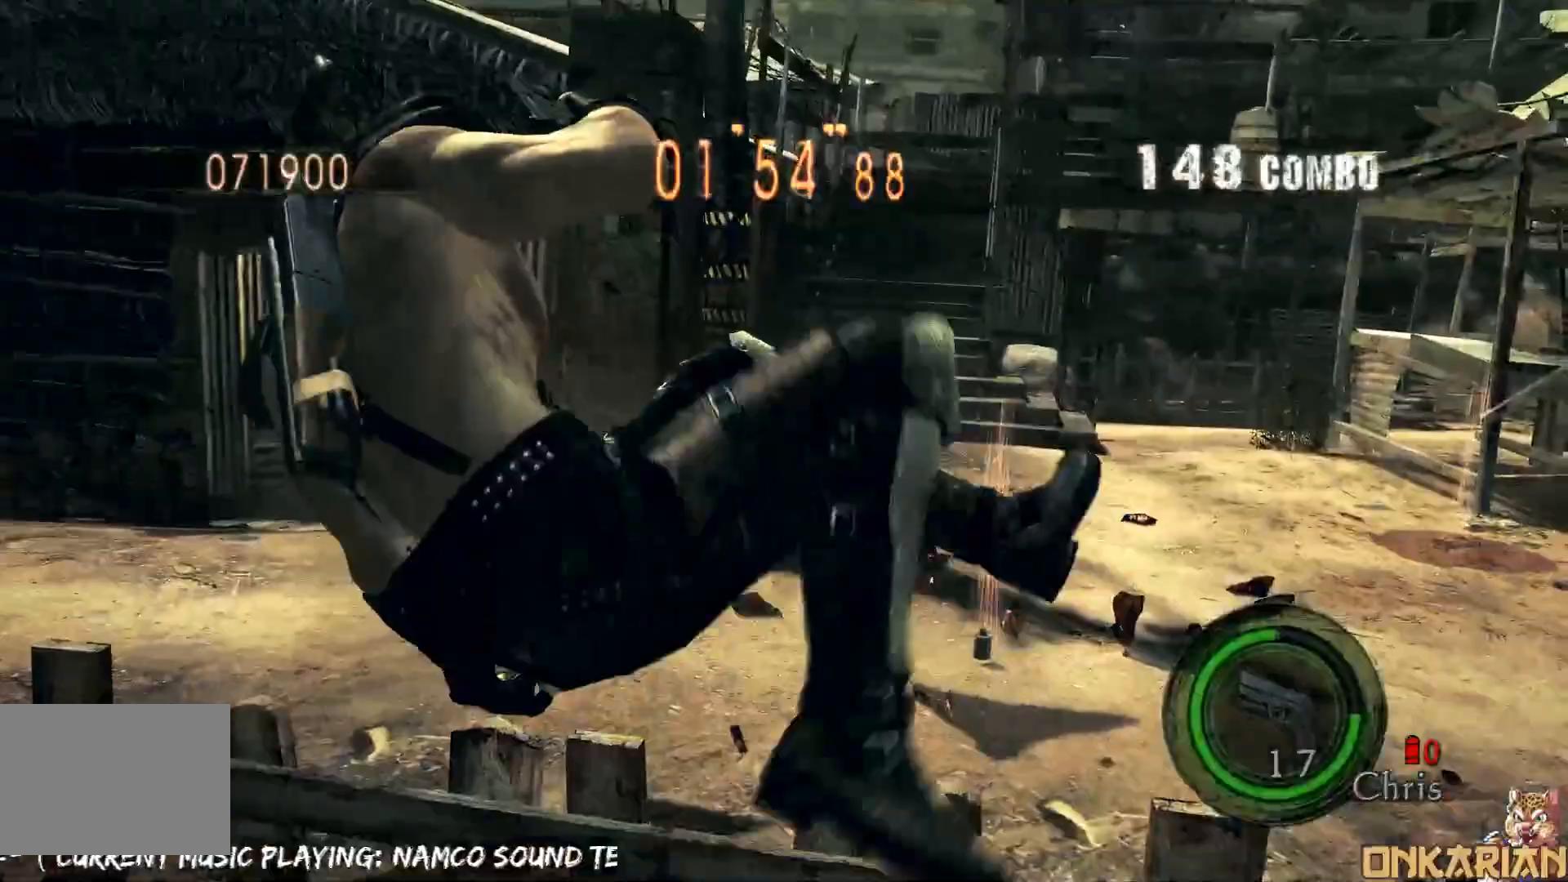
{"dt_ms": 500, "buttons": ["CROSS"], "left_stick": "up-right", "right_stick": "right", "events": [[67, "left_stick", "up-right"], [117, "CROSS", "down"], [117, "left_stick", "down-right"], [117, "right_stick", "right"], [167, "left_stick", "left"], [267, "left_stick", "up"], [333, "left_stick", "up-right"]]}
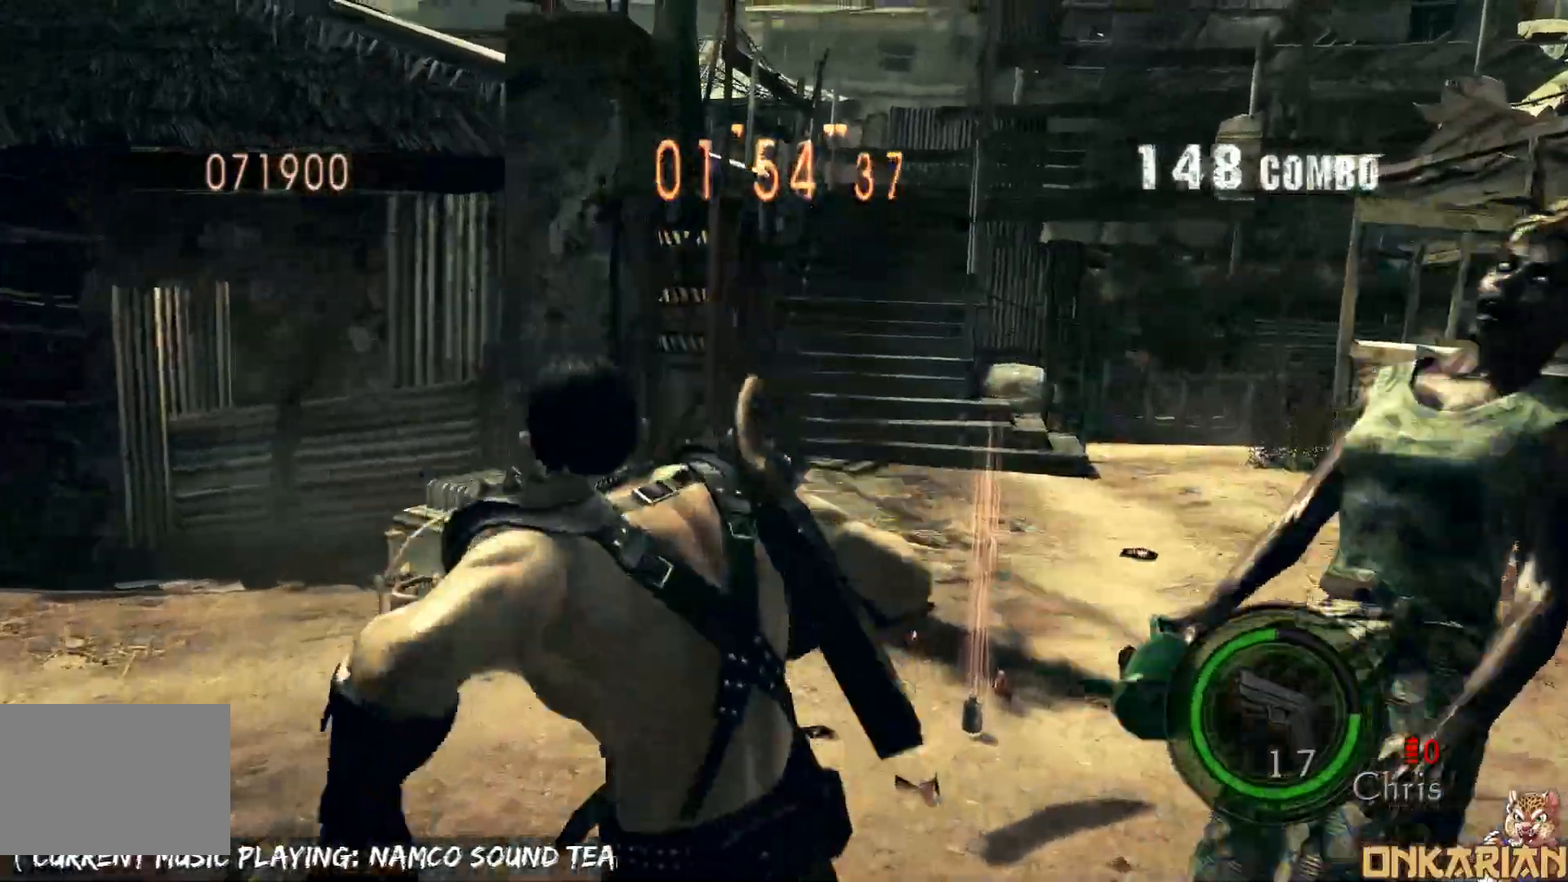
{"dt_ms": 500, "buttons": ["R1"], "left_stick": "up-right", "right_stick": "right", "events": [[483, "CROSS", "up"], [483, "R1", "down"]]}
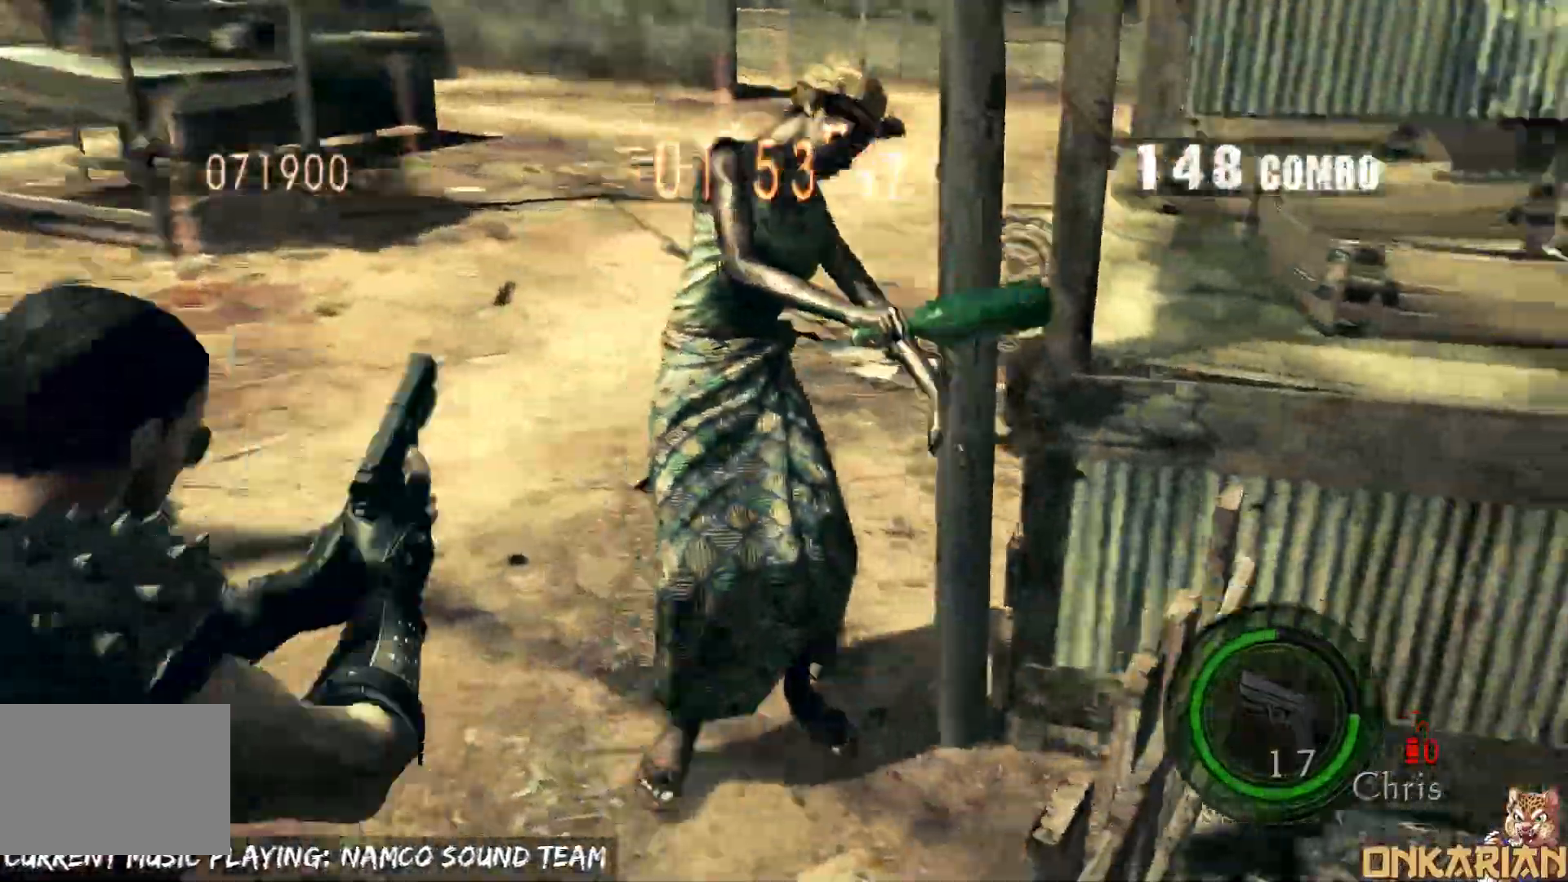
{"dt_ms": 500, "buttons": ["R1"], "left_stick": "center", "right_stick": "center", "events": [[117, "left_stick", "center"], [167, "right_stick", "center"], [250, "left_stick", "up-left"], [383, "left_stick", "center"], [417, "SQUARE", "down"], [450, "SQUARE", "up"]]}
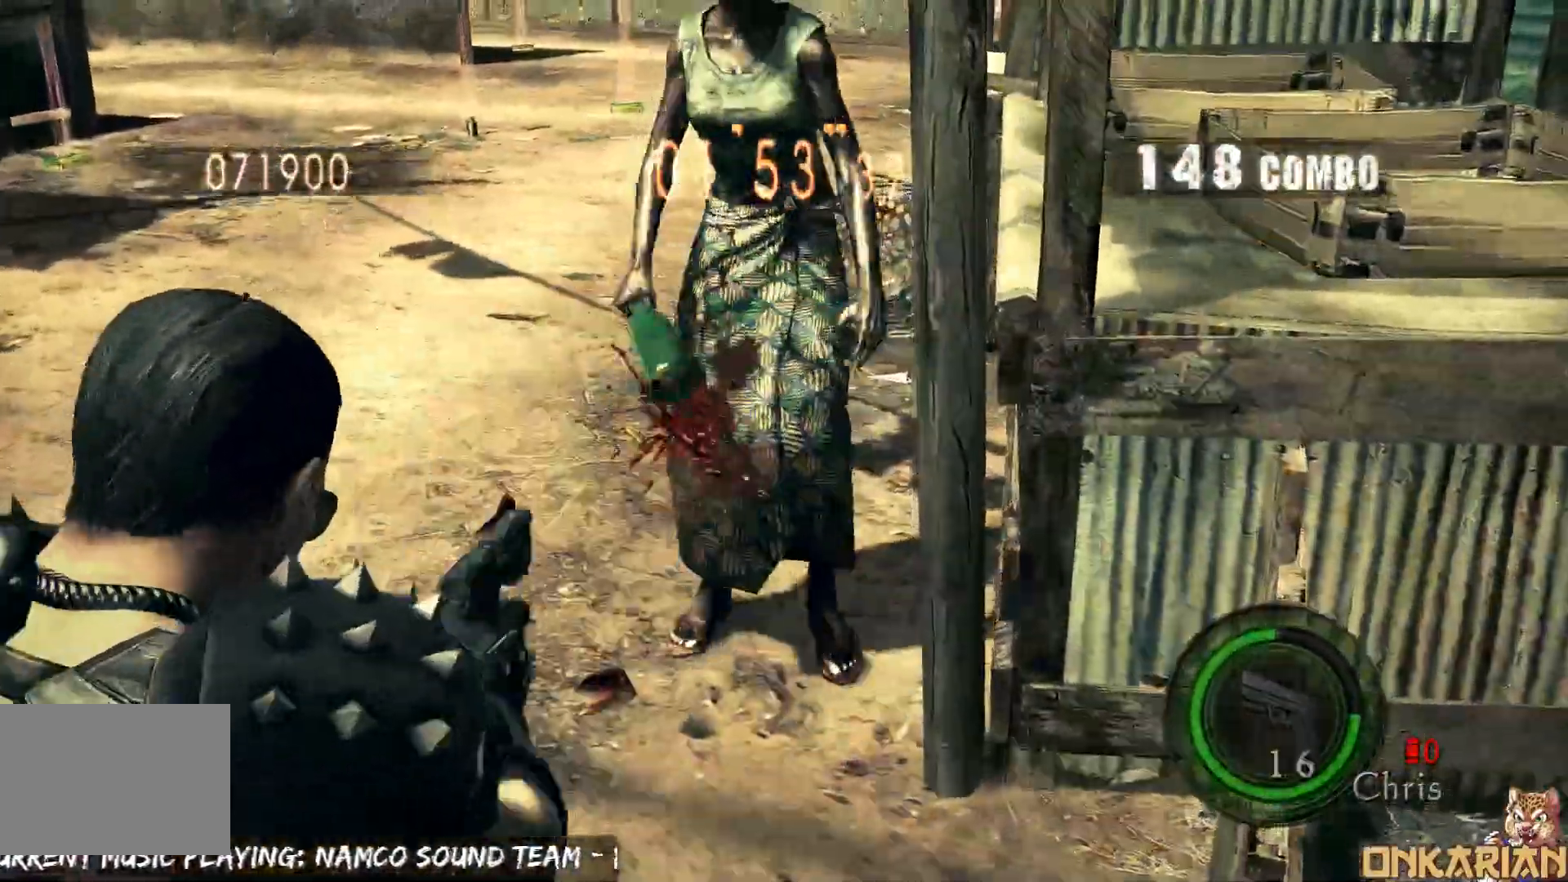
{"dt_ms": 500, "buttons": ["SQUARE", "R1"], "left_stick": "center", "right_stick": "center", "events": [[283, "left_stick", "up-left"], [367, "left_stick", "center"], [467, "SQUARE", "down"]]}
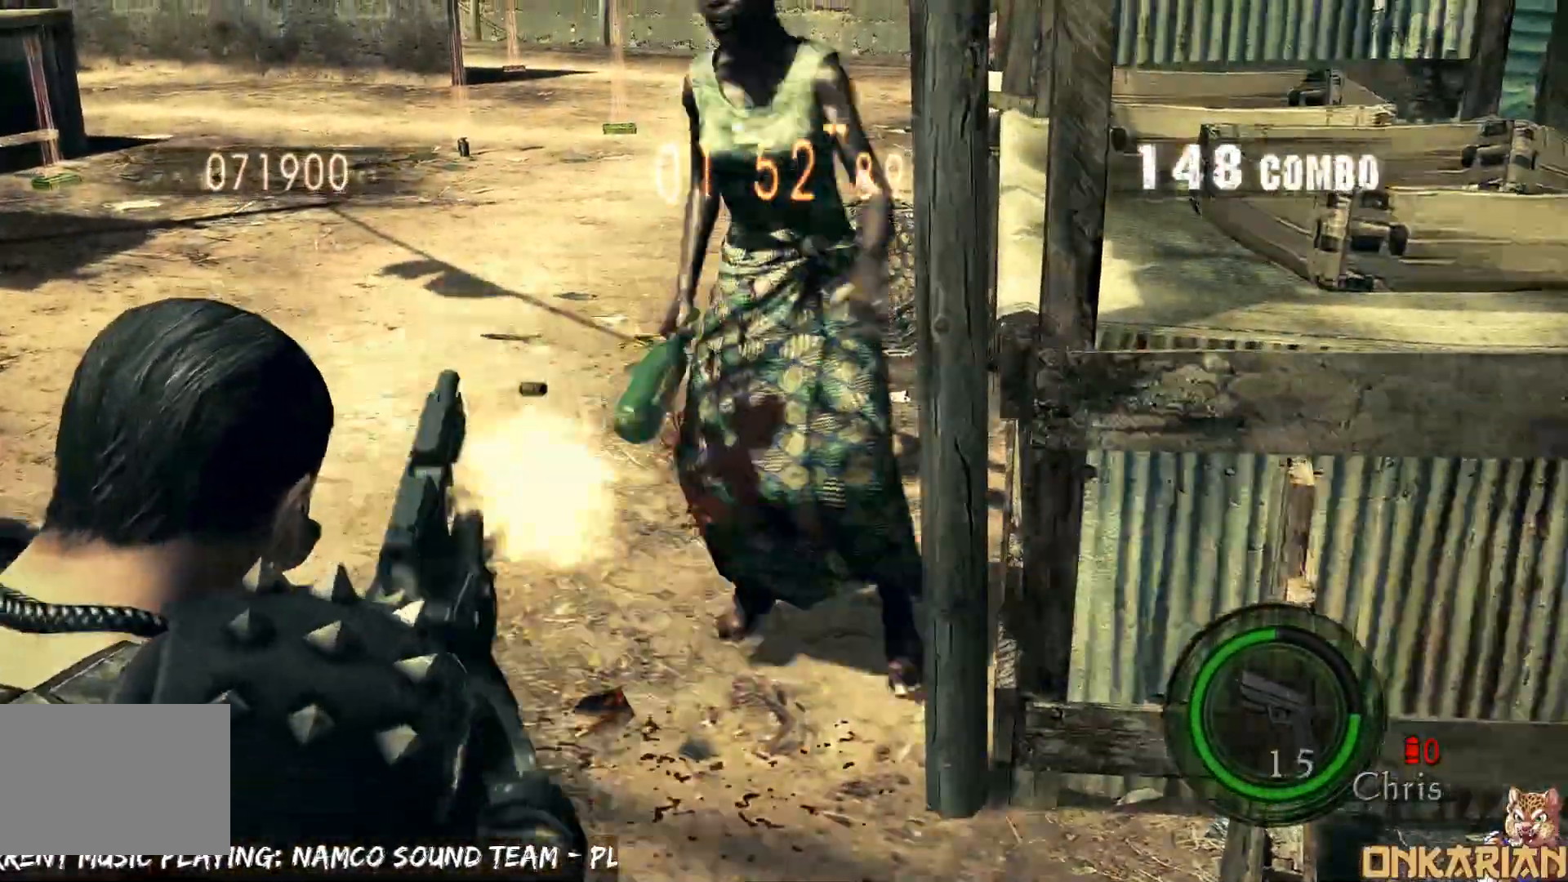
{"dt_ms": 500, "buttons": [], "left_stick": "up-left", "right_stick": "center", "events": [[50, "SQUARE", "up"], [350, "R1", "up"], [350, "left_stick", "up-left"]]}
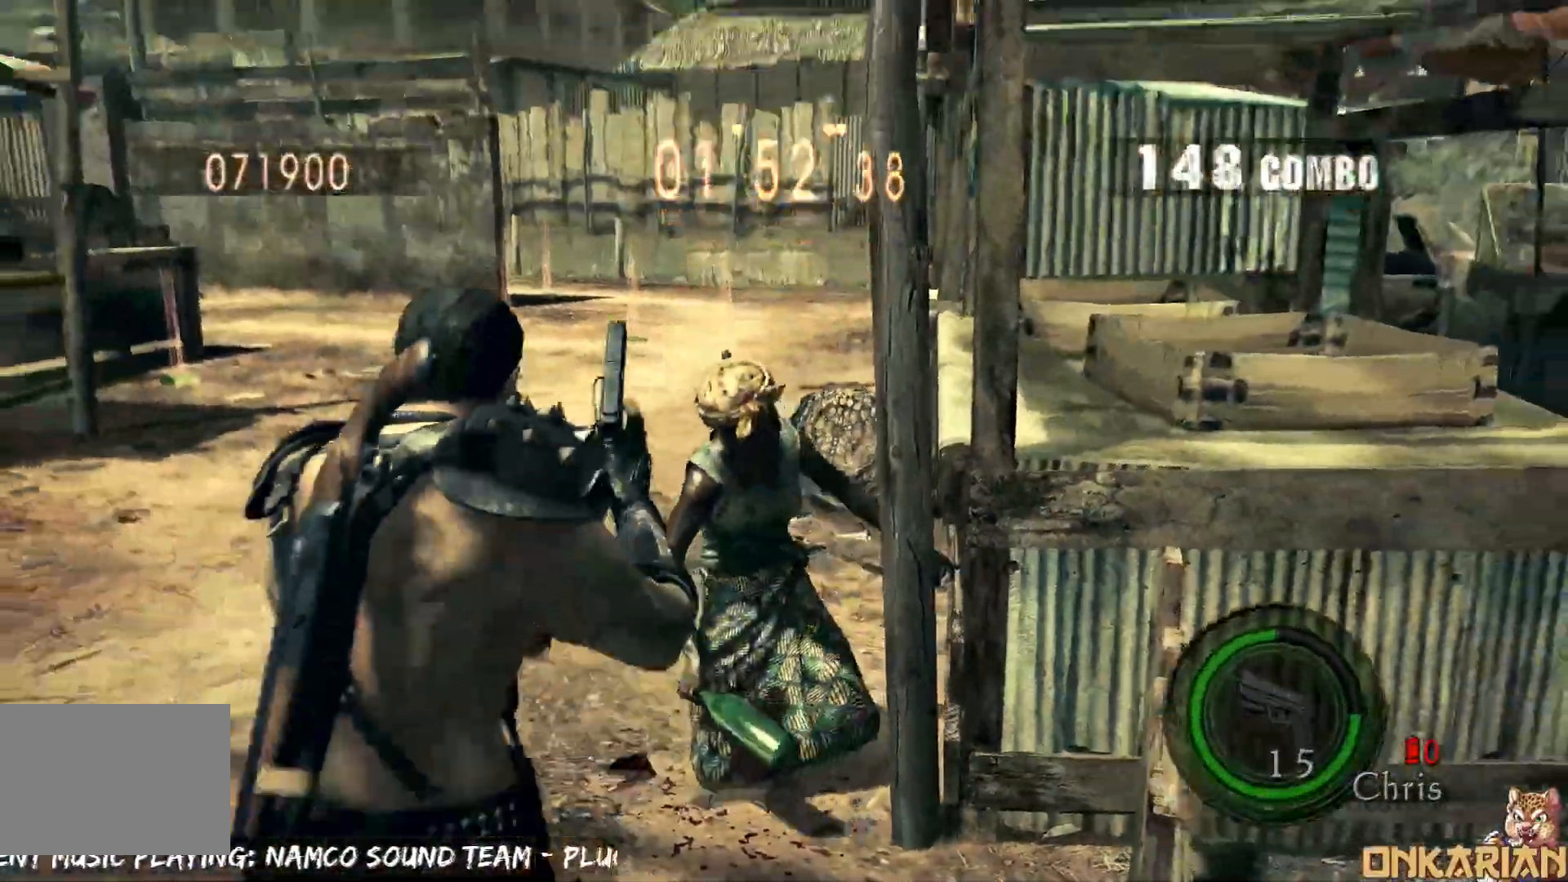
{"dt_ms": 500, "buttons": ["CROSS"], "left_stick": "up-right", "right_stick": "center", "events": [[17, "CROSS", "down"], [133, "left_stick", "up"], [283, "left_stick", "up-right"]]}
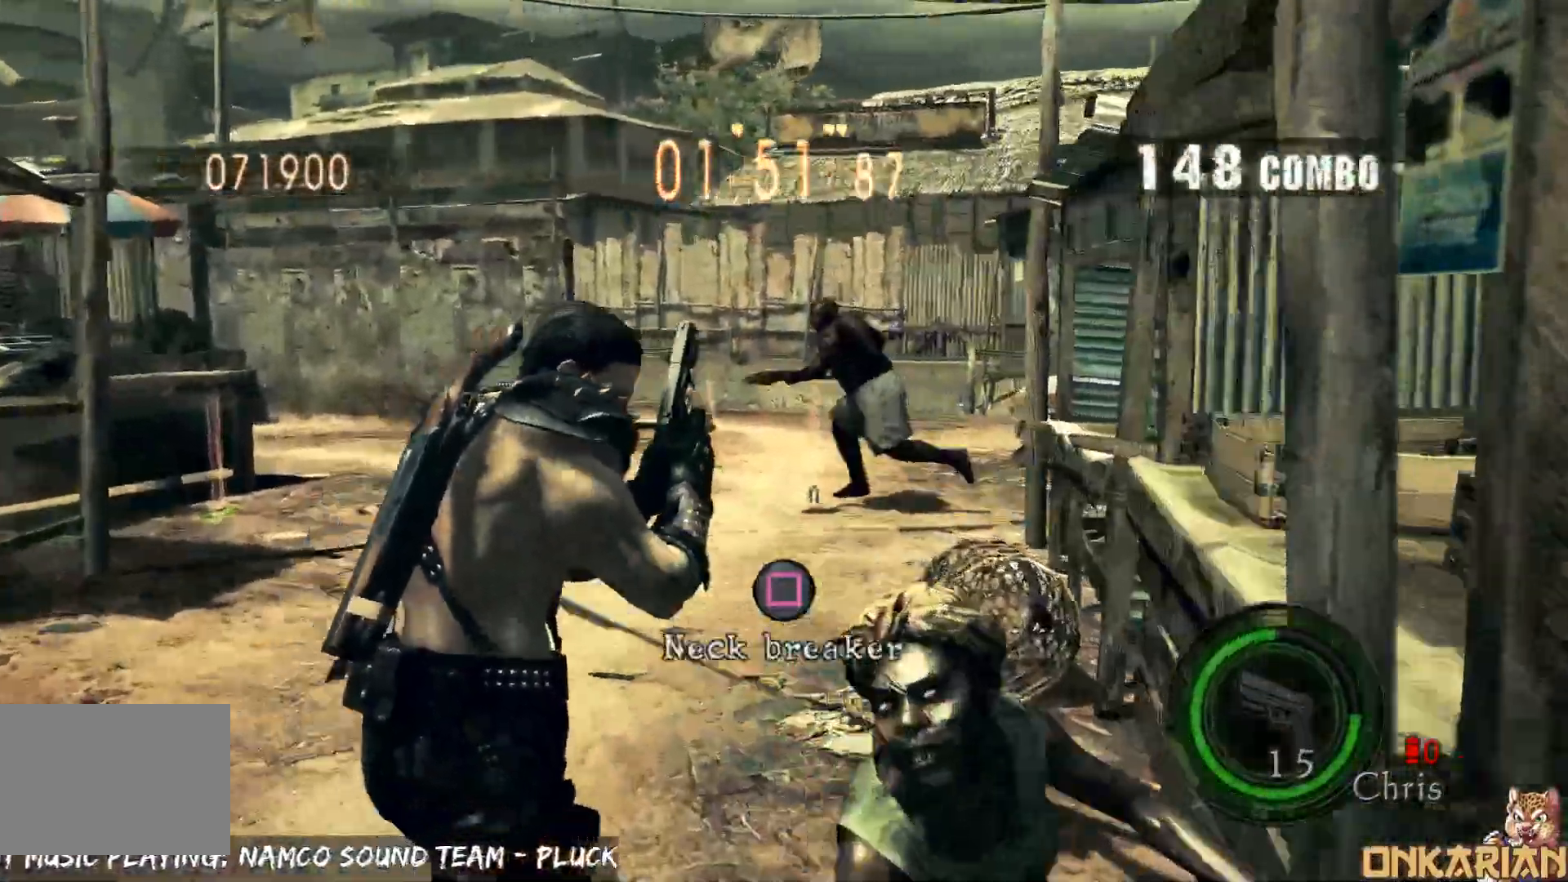
{"dt_ms": 500, "buttons": ["SQUARE"], "left_stick": "down-right", "right_stick": "center", "events": [[117, "SQUARE", "down"], [300, "left_stick", "down-left"], [333, "CROSS", "up"], [400, "left_stick", "up-left"], [450, "left_stick", "up-right"], [500, "left_stick", "down-right"]]}
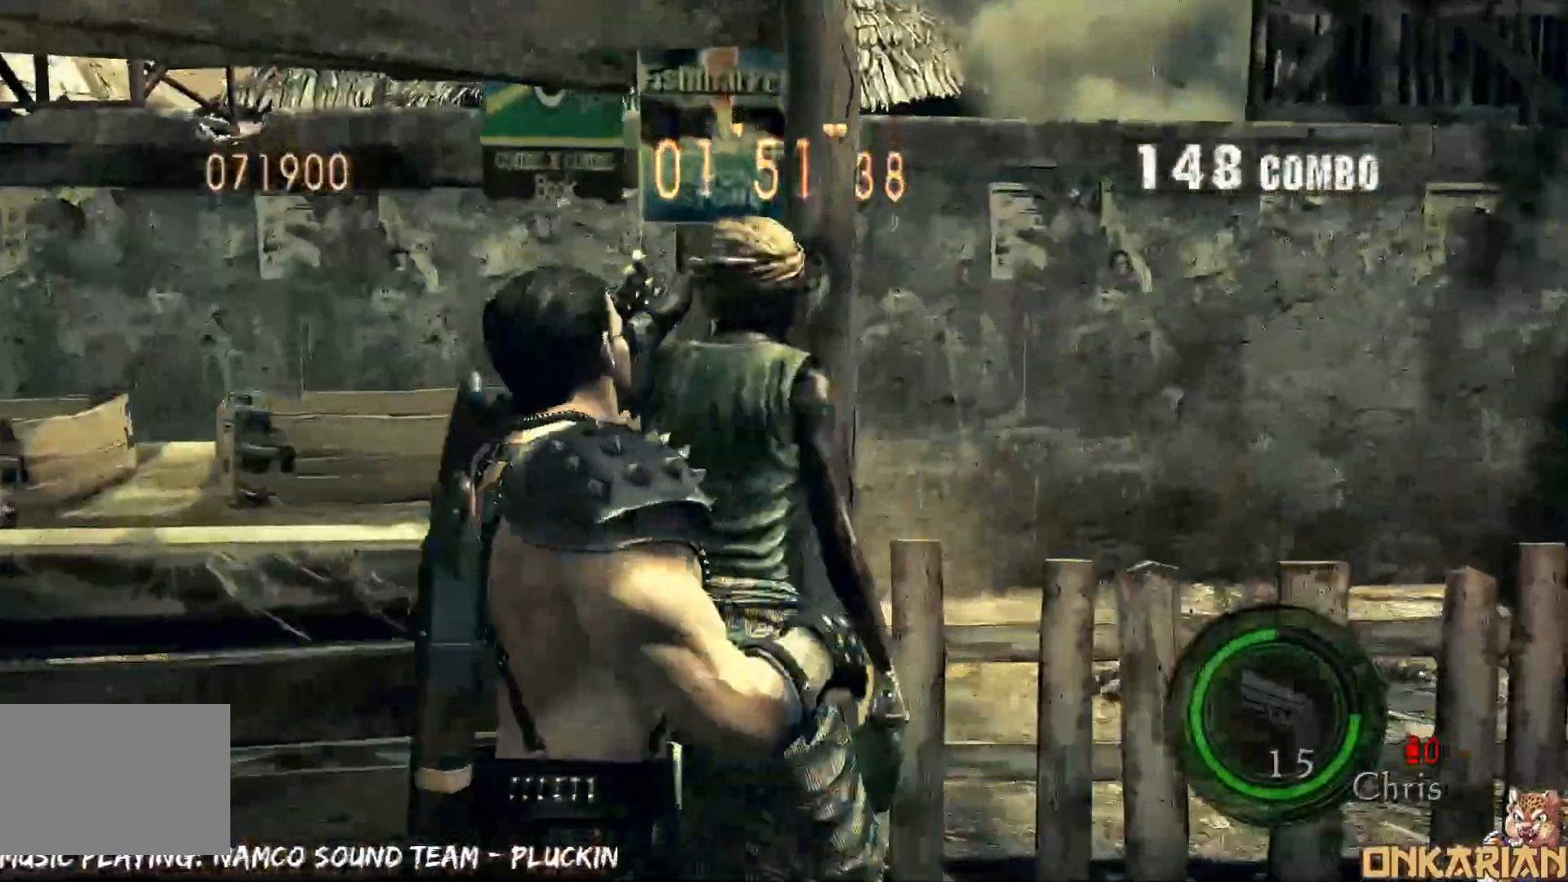
{"dt_ms": 1000, "buttons": [], "left_stick": "down", "right_stick": "center"}
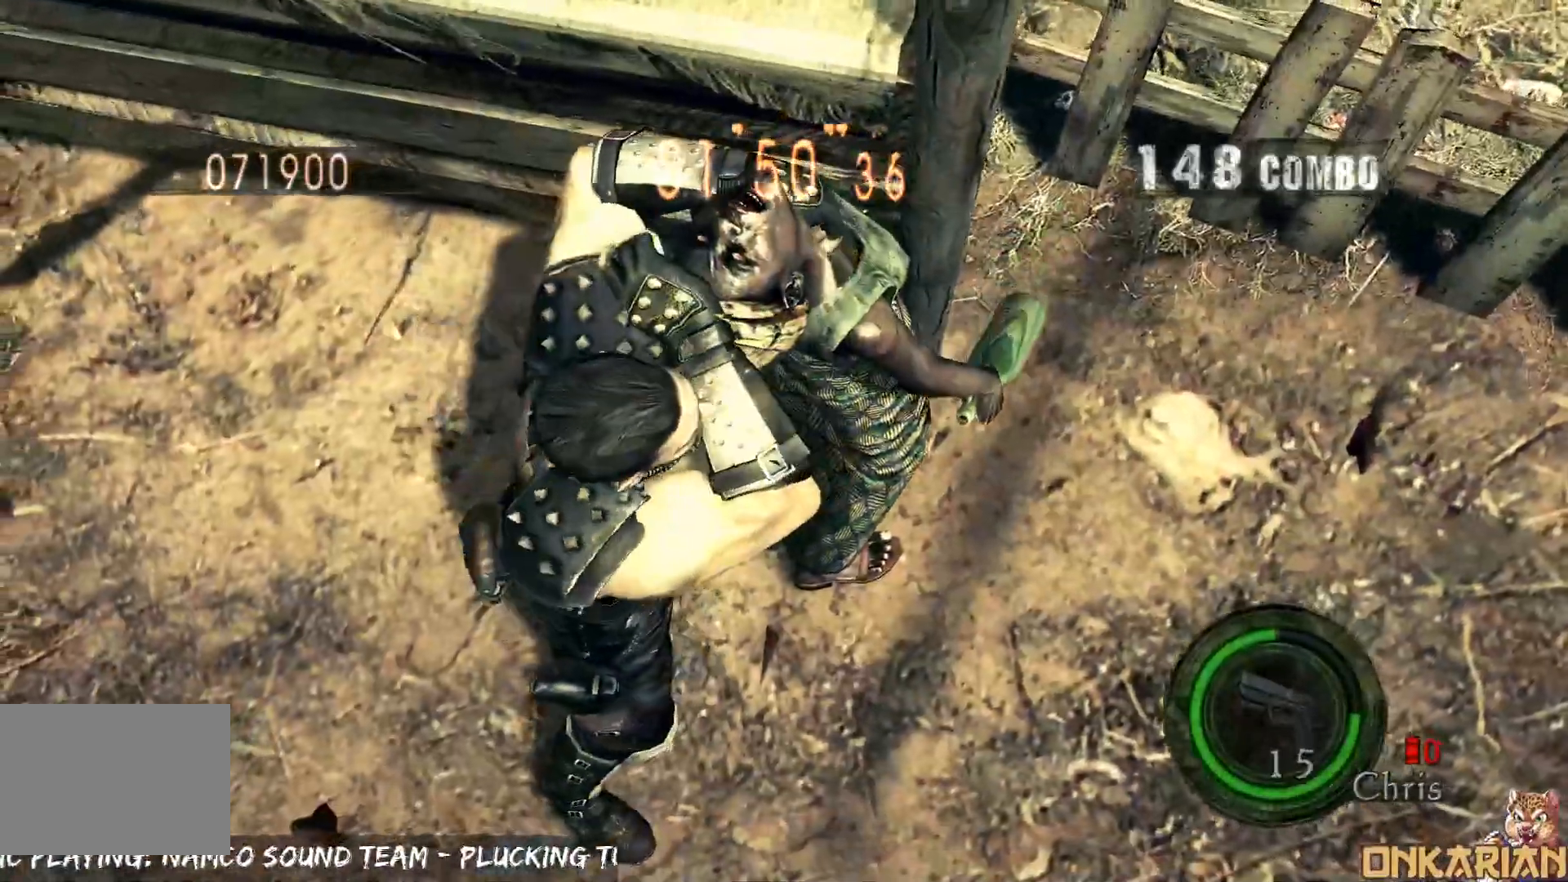
{"dt_ms": 500, "buttons": [], "left_stick": "down", "right_stick": "center", "events": [[33, "left_stick", "left"], [83, "left_stick", "up-right"], [133, "left_stick", "down-right"], [233, "left_stick", "down-left"], [283, "left_stick", "up-left"], [367, "left_stick", "right"], [433, "left_stick", "down"]]}
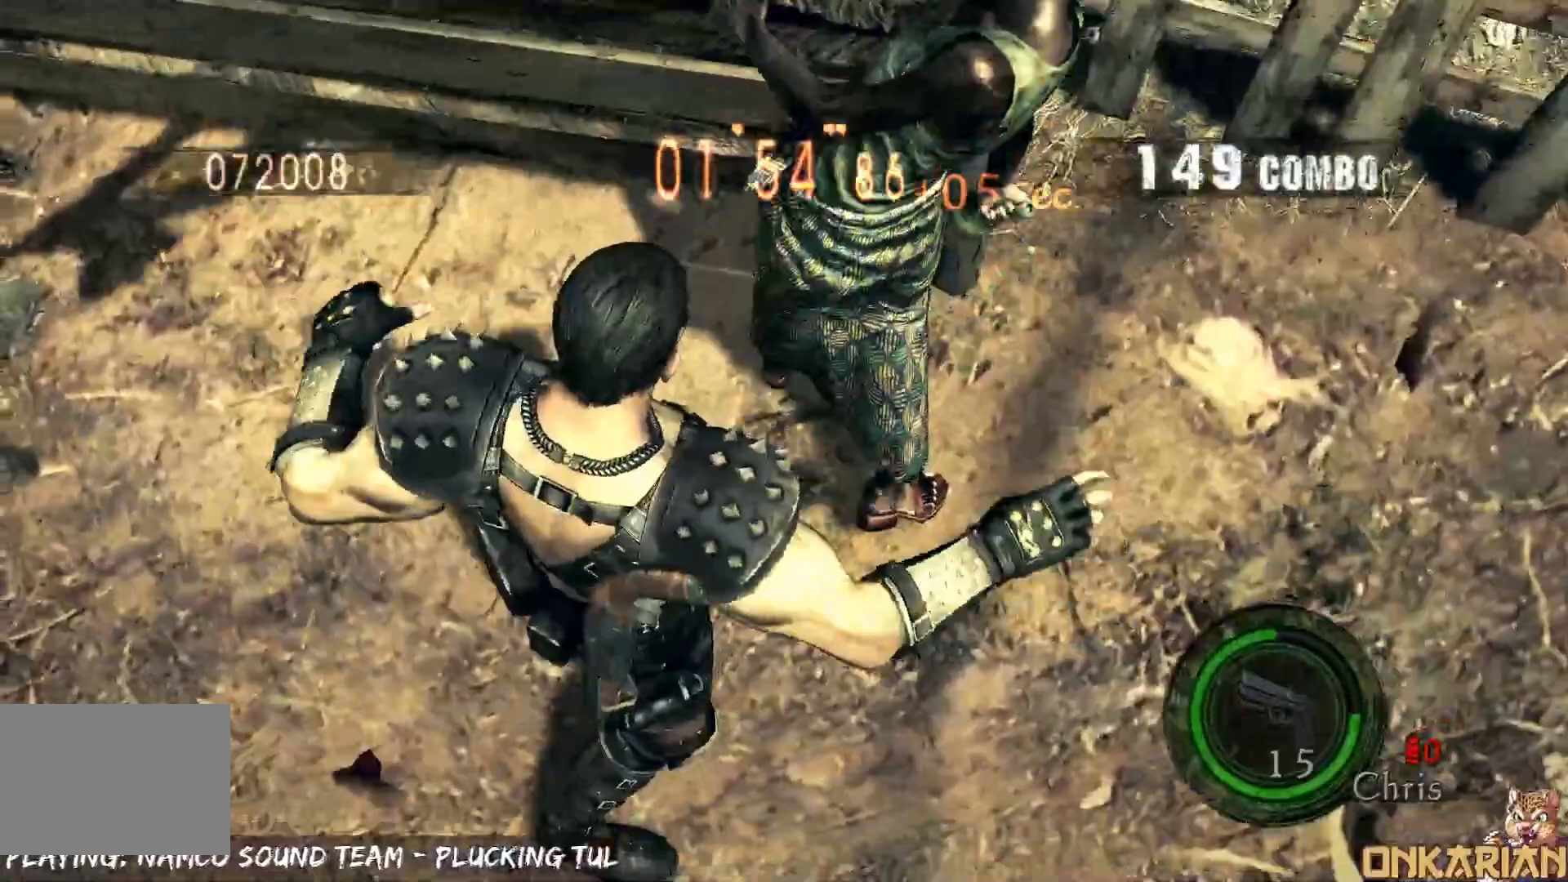
{"dt_ms": 500, "buttons": ["CROSS"], "left_stick": "right", "right_stick": "center", "events": [[17, "left_stick", "left"], [100, "left_stick", "up"], [167, "CROSS", "down"], [200, "left_stick", "down-right"], [333, "left_stick", "right"]]}
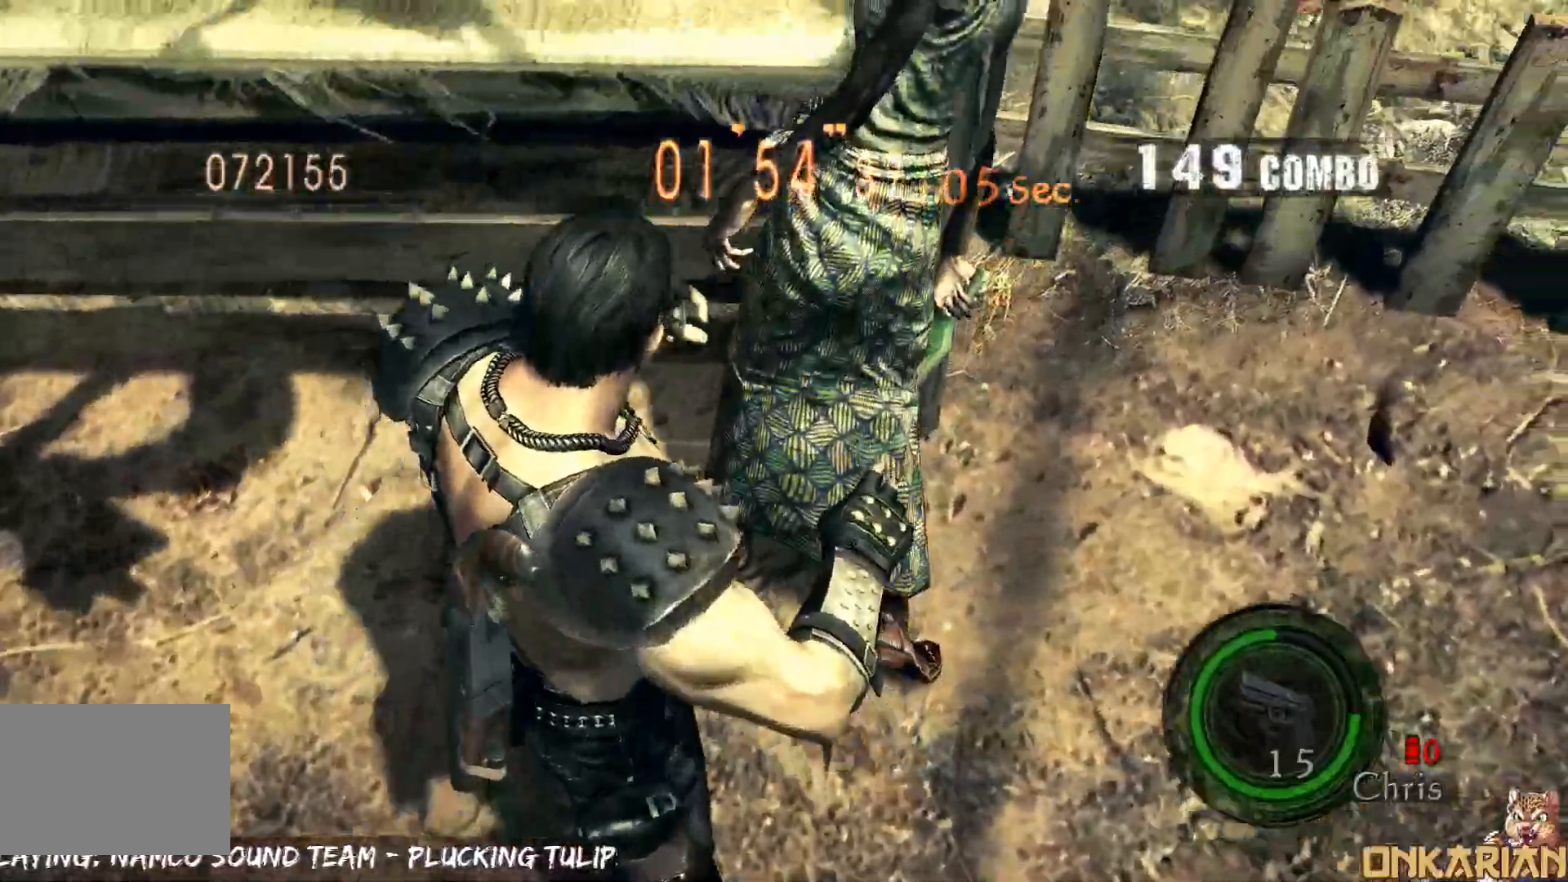
{"dt_ms": 500, "buttons": ["CROSS", "R1"], "left_stick": "right", "right_stick": "down-right", "events": [[150, "right_stick", "down-right"], [483, "R1", "down"]]}
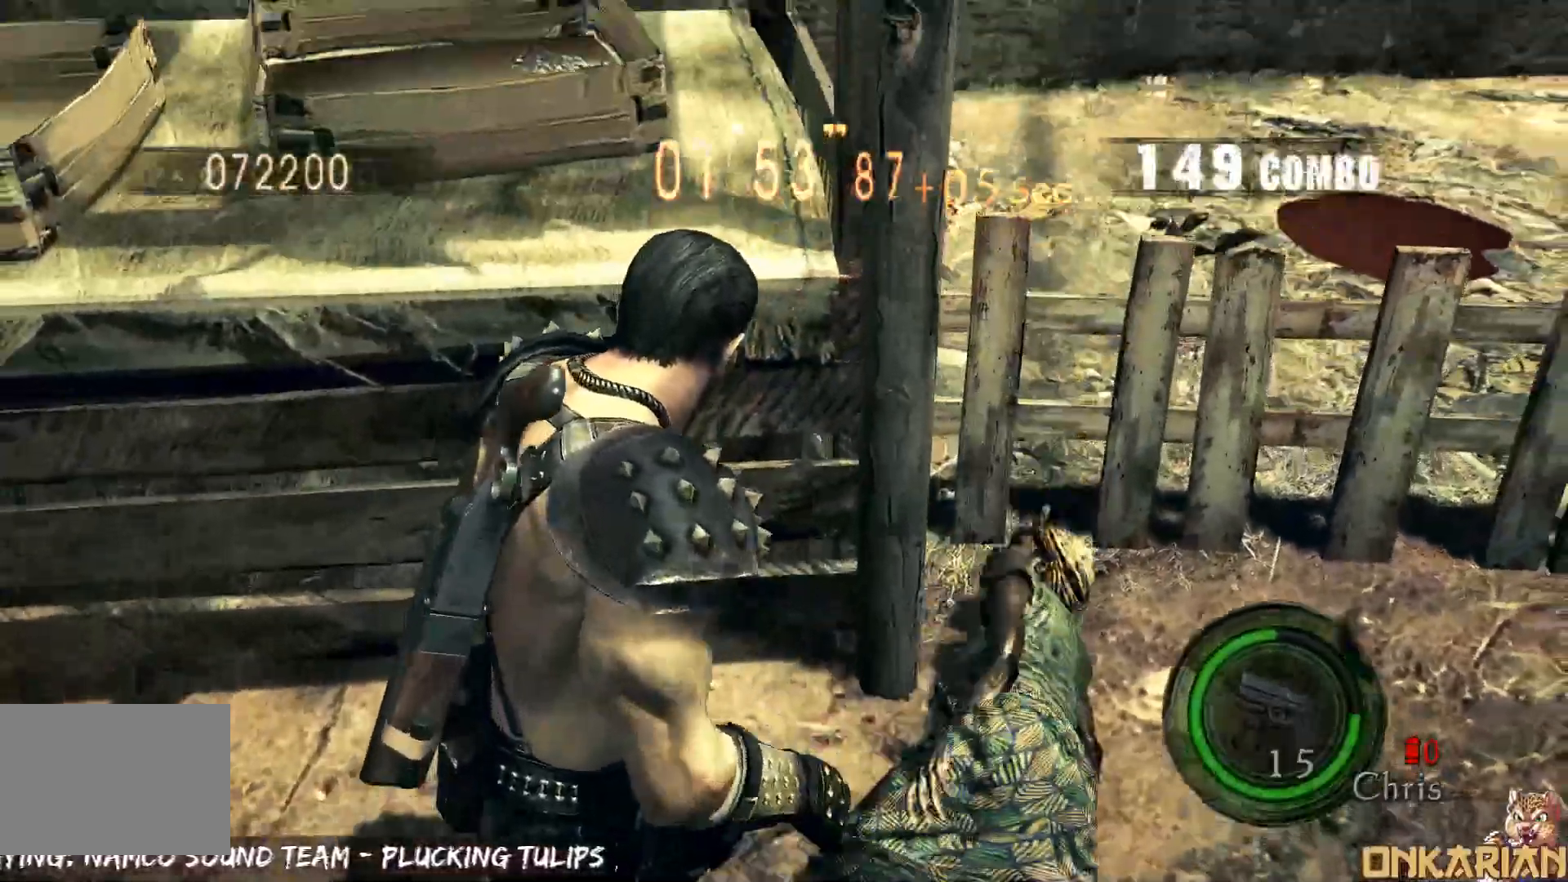
{"dt_ms": 500, "buttons": ["CROSS"], "left_stick": "up-right", "right_stick": "down-right", "events": [[117, "R1", "up"], [133, "left_stick", "up-right"]]}
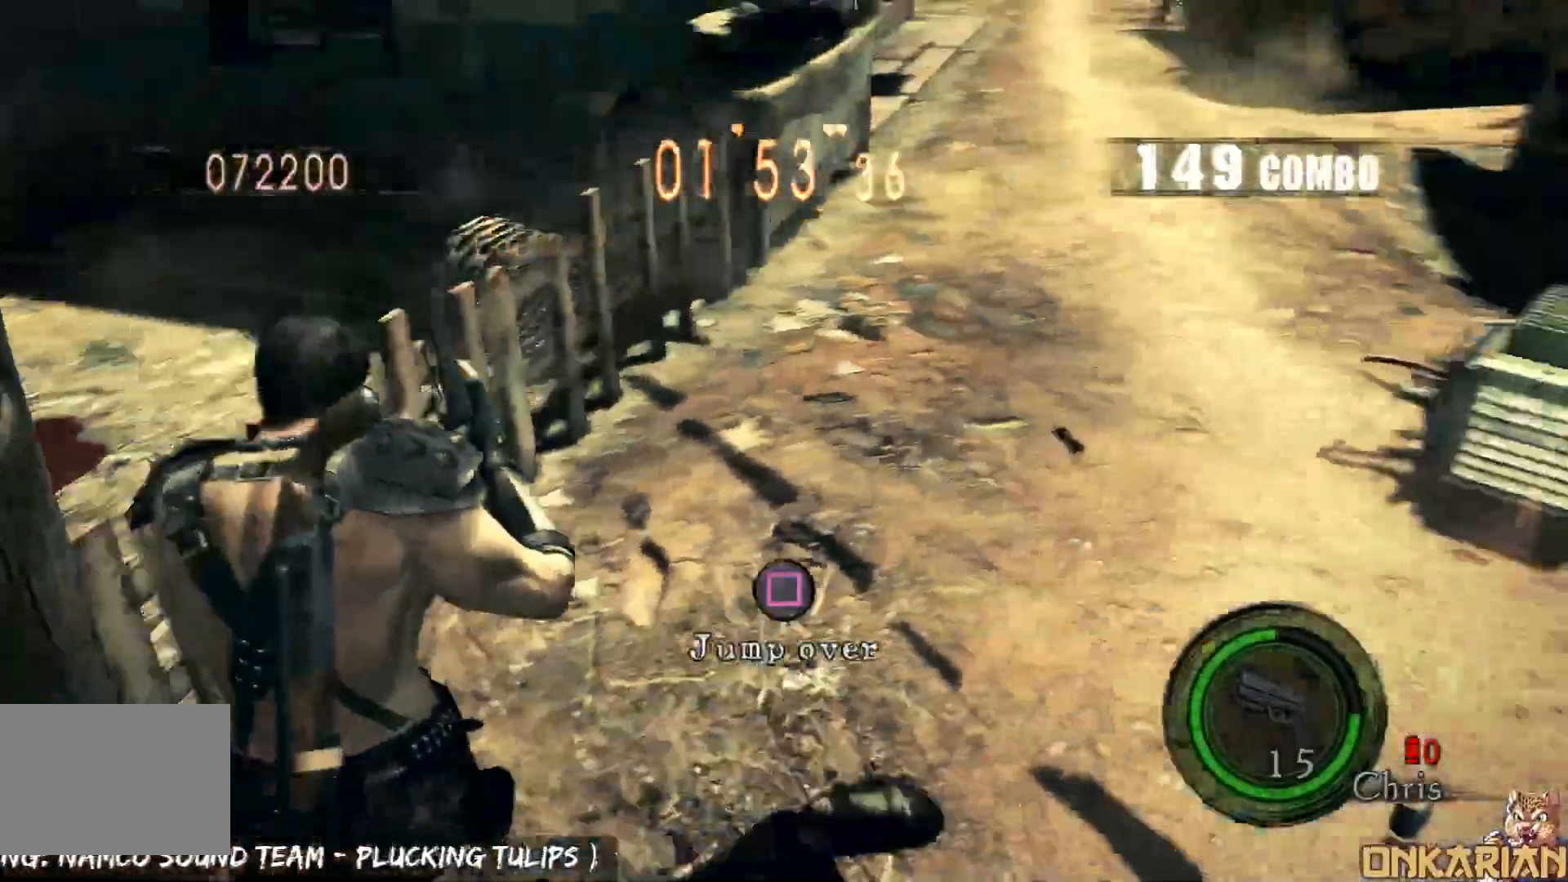
{"dt_ms": 500, "buttons": ["CROSS"], "left_stick": "up-right", "right_stick": "center", "events": [[67, "R1", "down"], [117, "R1", "up"], [383, "right_stick", "center"]]}
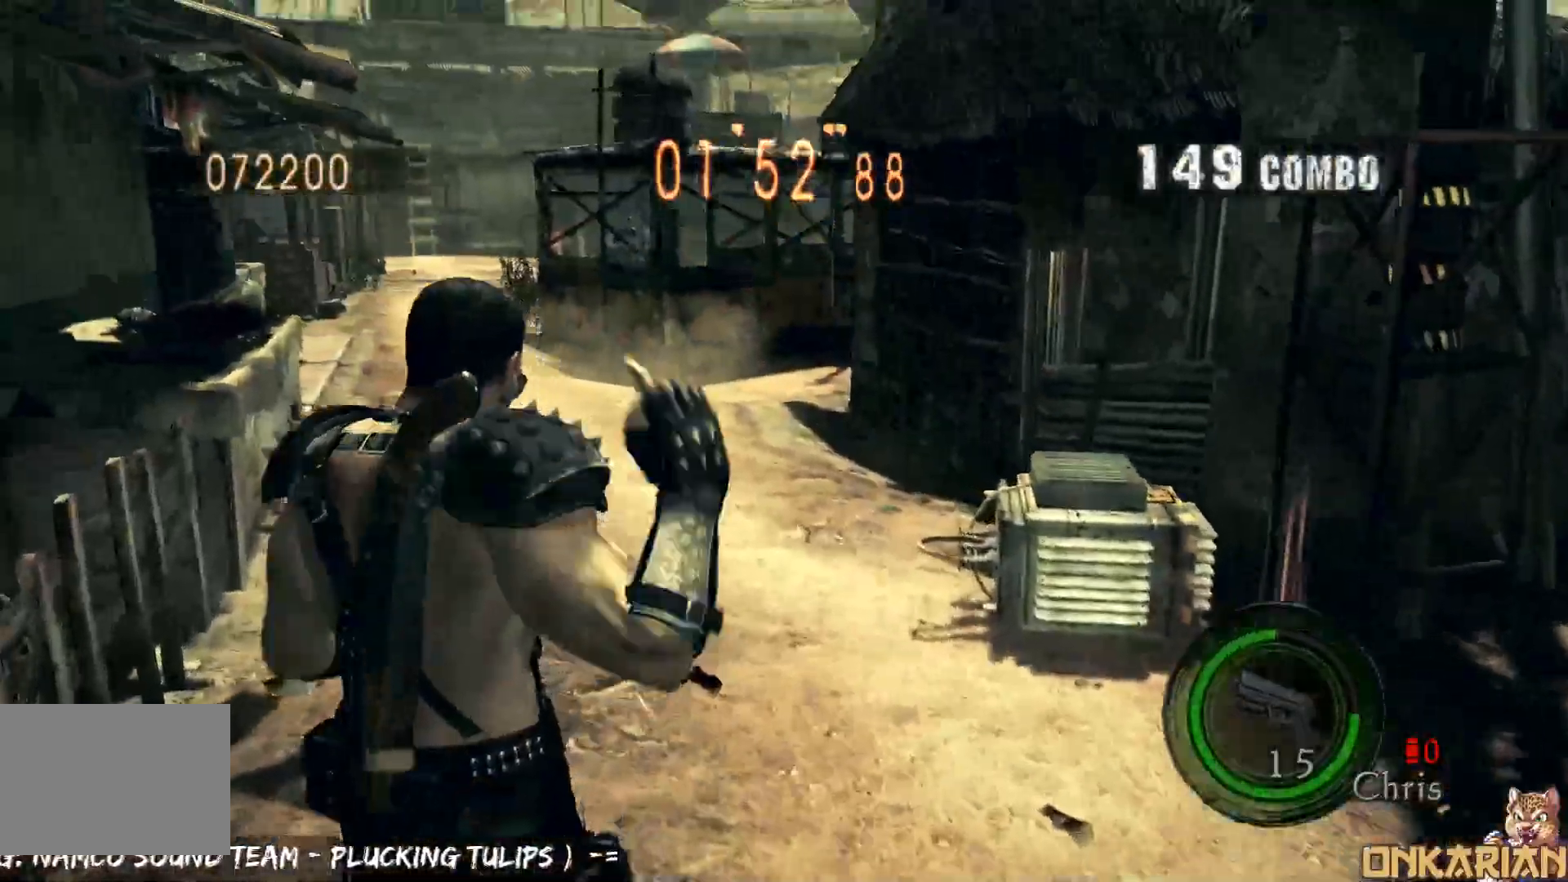
{"dt_ms": 500, "buttons": ["CROSS"], "left_stick": "up-right", "right_stick": "right", "events": [[183, "right_stick", "right"]]}
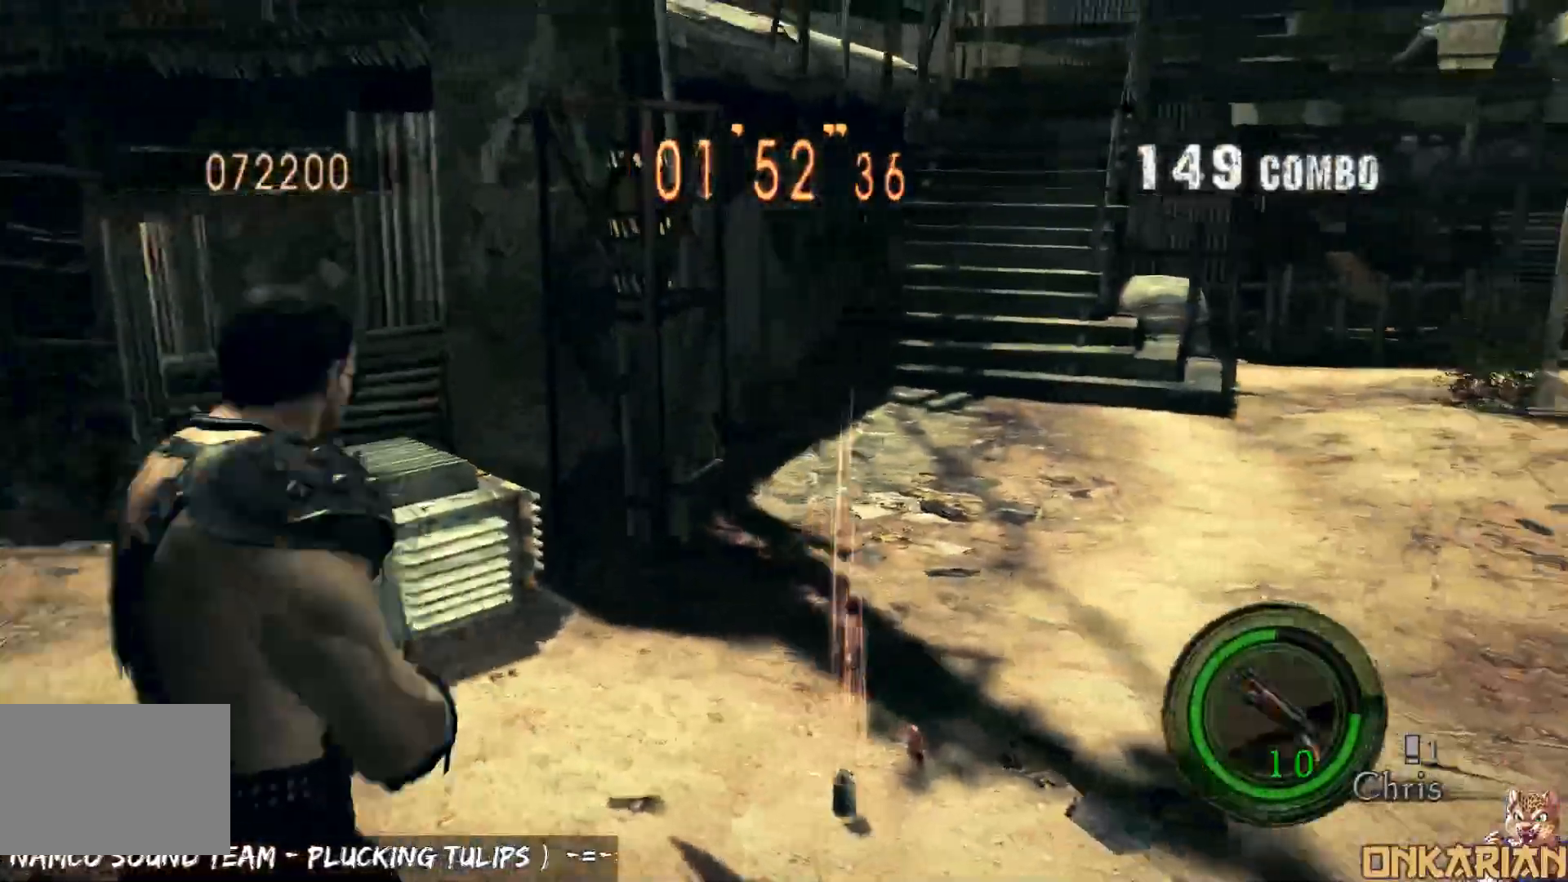
{"dt_ms": 500, "buttons": ["R1"], "left_stick": "up-right", "right_stick": "center", "events": [[33, "R1", "down"], [117, "R1", "up"], [367, "R1", "down"], [400, "CROSS", "up"], [483, "right_stick", "center"]]}
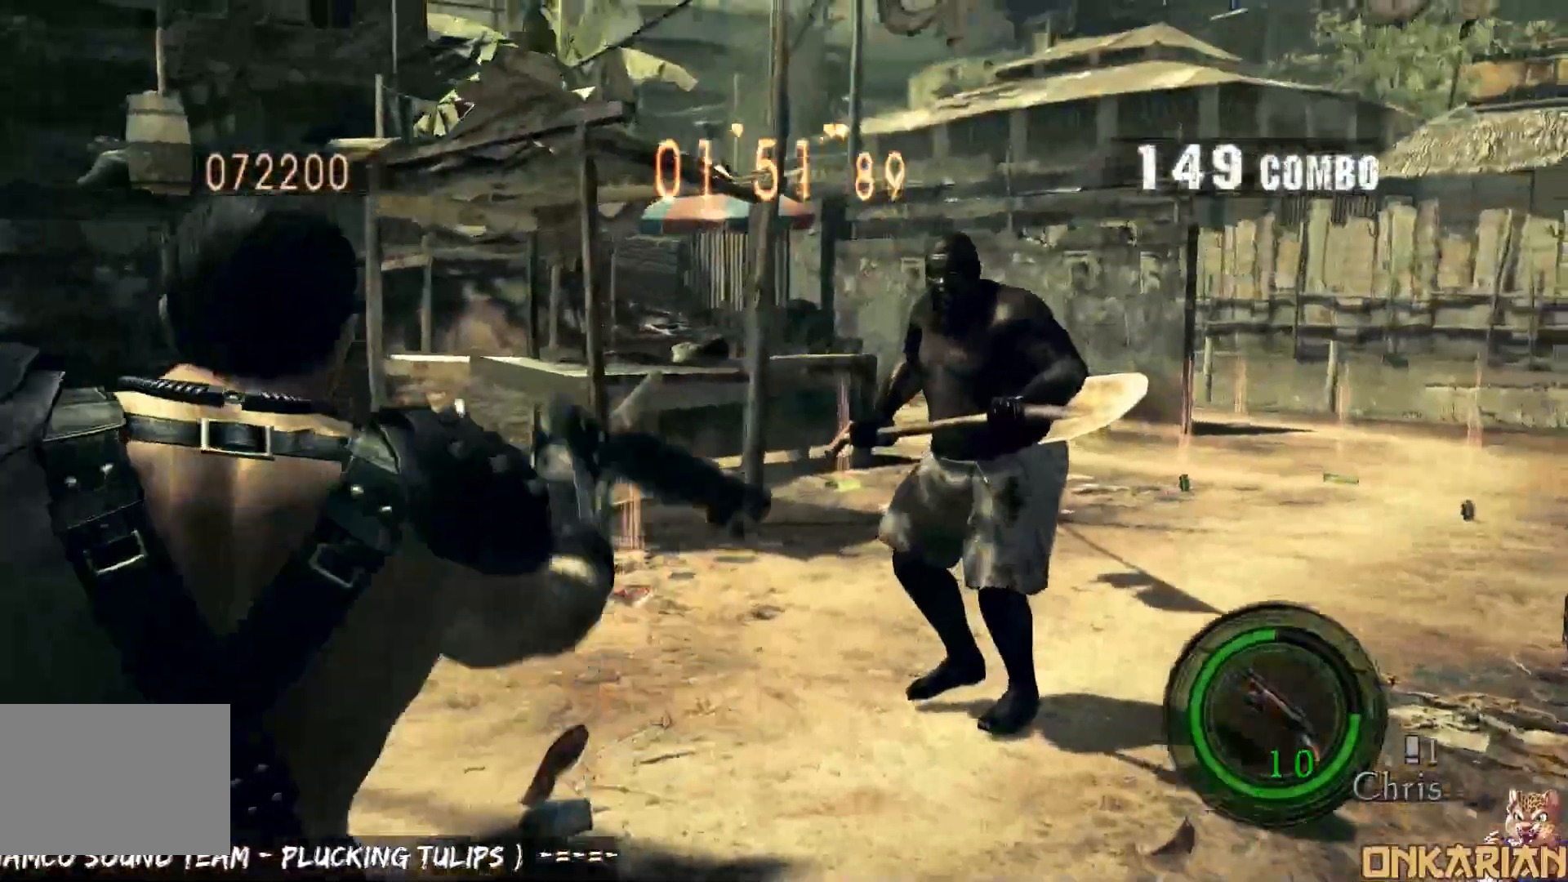
{"dt_ms": 500, "buttons": ["SQUARE", "R1"], "left_stick": "center", "right_stick": "center", "events": [[133, "left_stick", "center"], [150, "SQUARE", "down"]]}
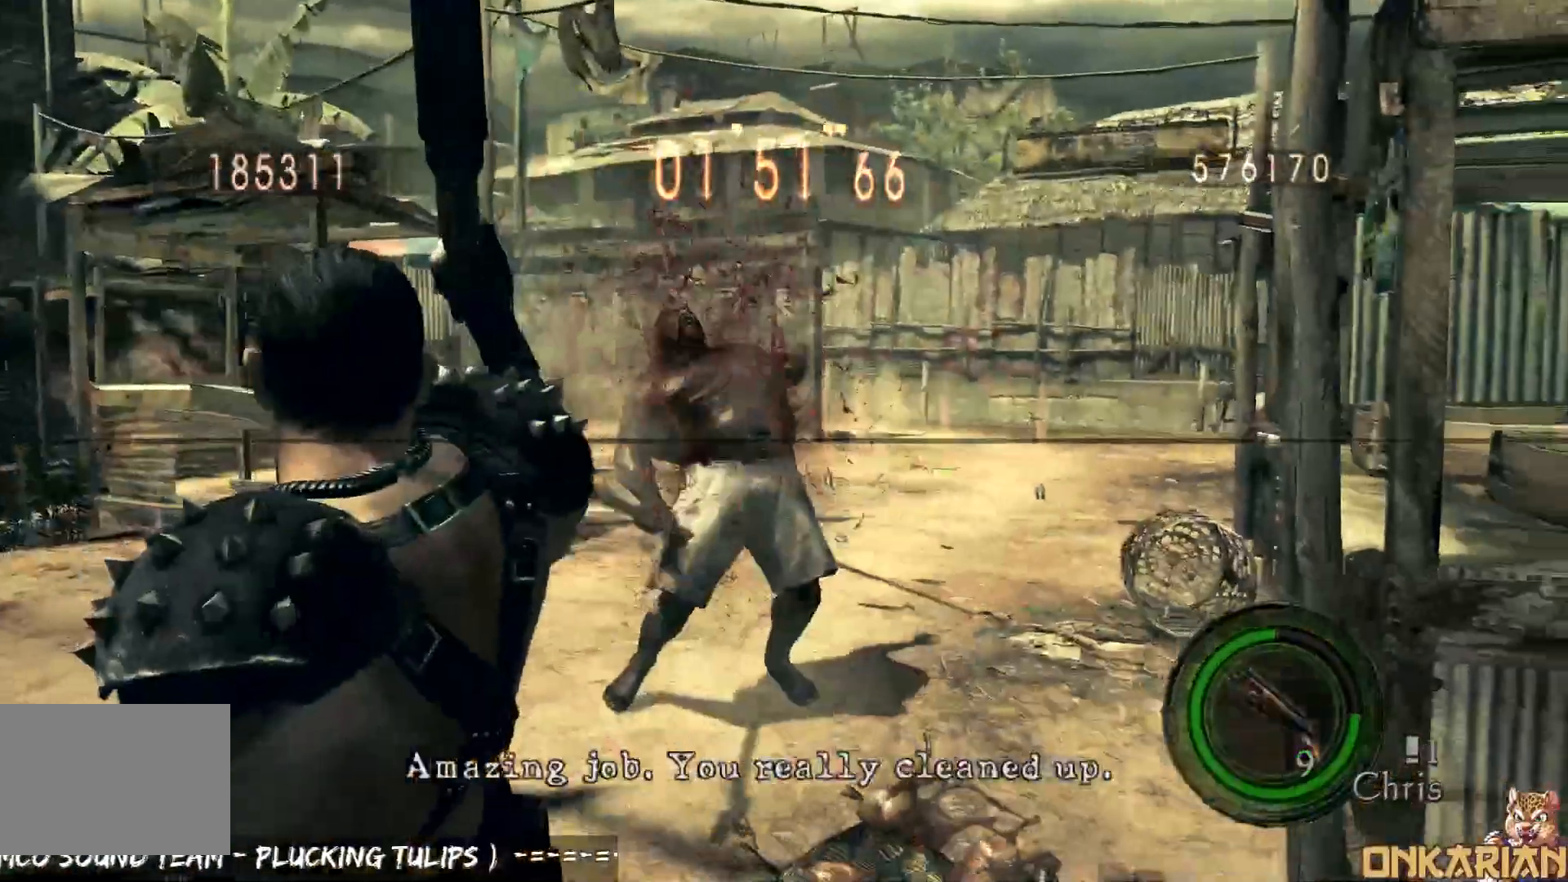
{"dt_ms": 500, "buttons": [], "left_stick": "center", "right_stick": "center", "events": [[67, "SQUARE", "up"], [217, "R1", "up"]]}